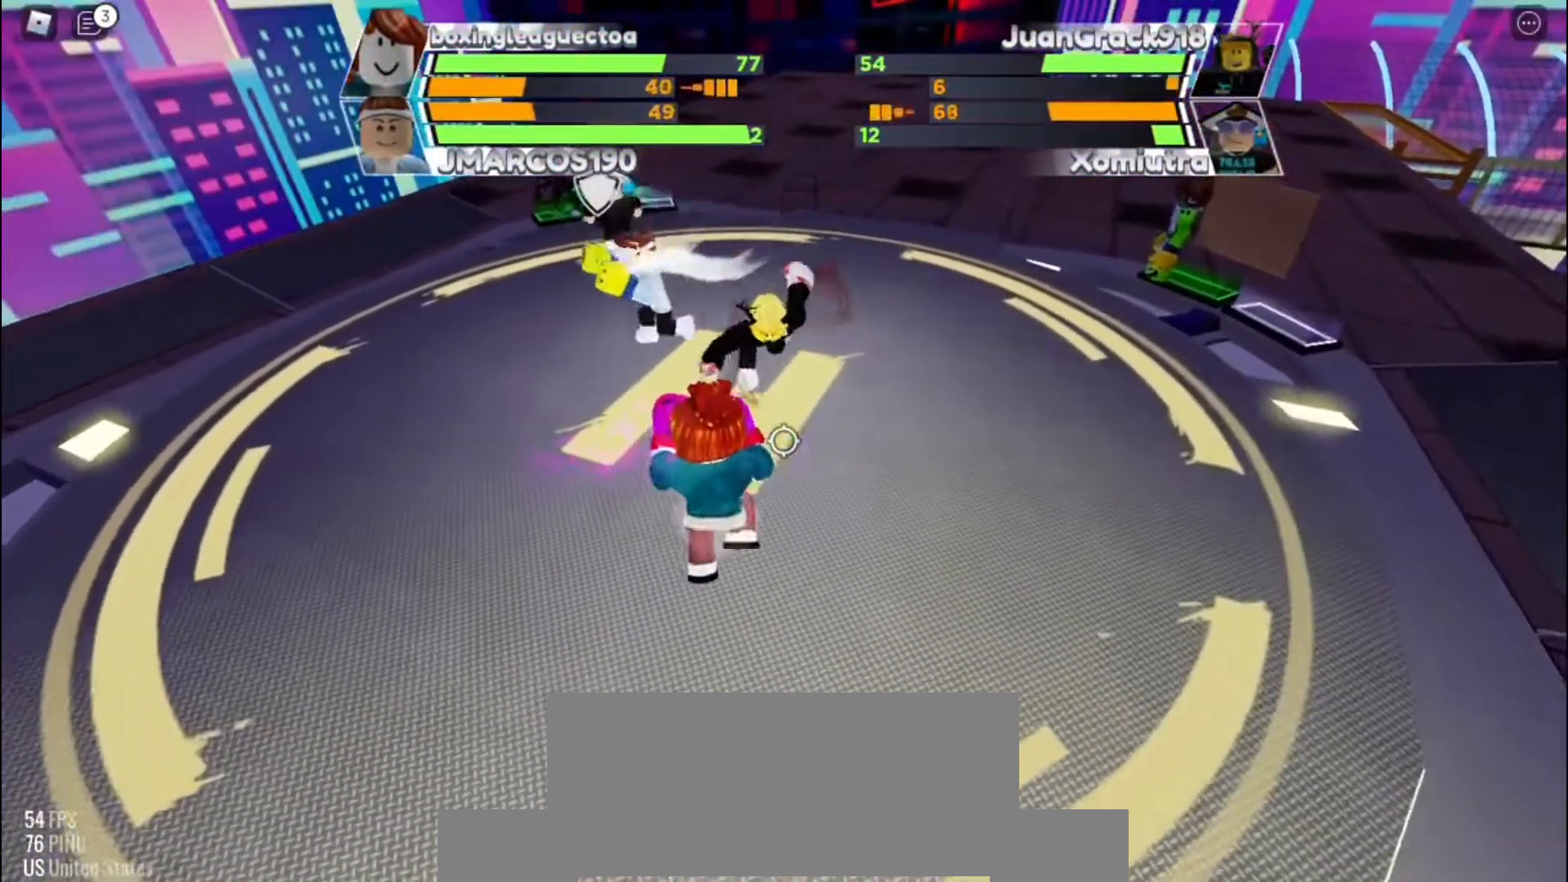
Gameplay with keyboard; each line is a JSON object with the keys held at the frame after it. "events" lists presses ("down") and releases ("up") of "c", "e", "f", "q", "r", "space" and "x" between this image and that frame as [ms after this image, input, new state], when the widget could be followed in between. No other keys are recorded. Mouse input is not recorded. Not read: other_keys.
{"keys": ["space"], "events": []}
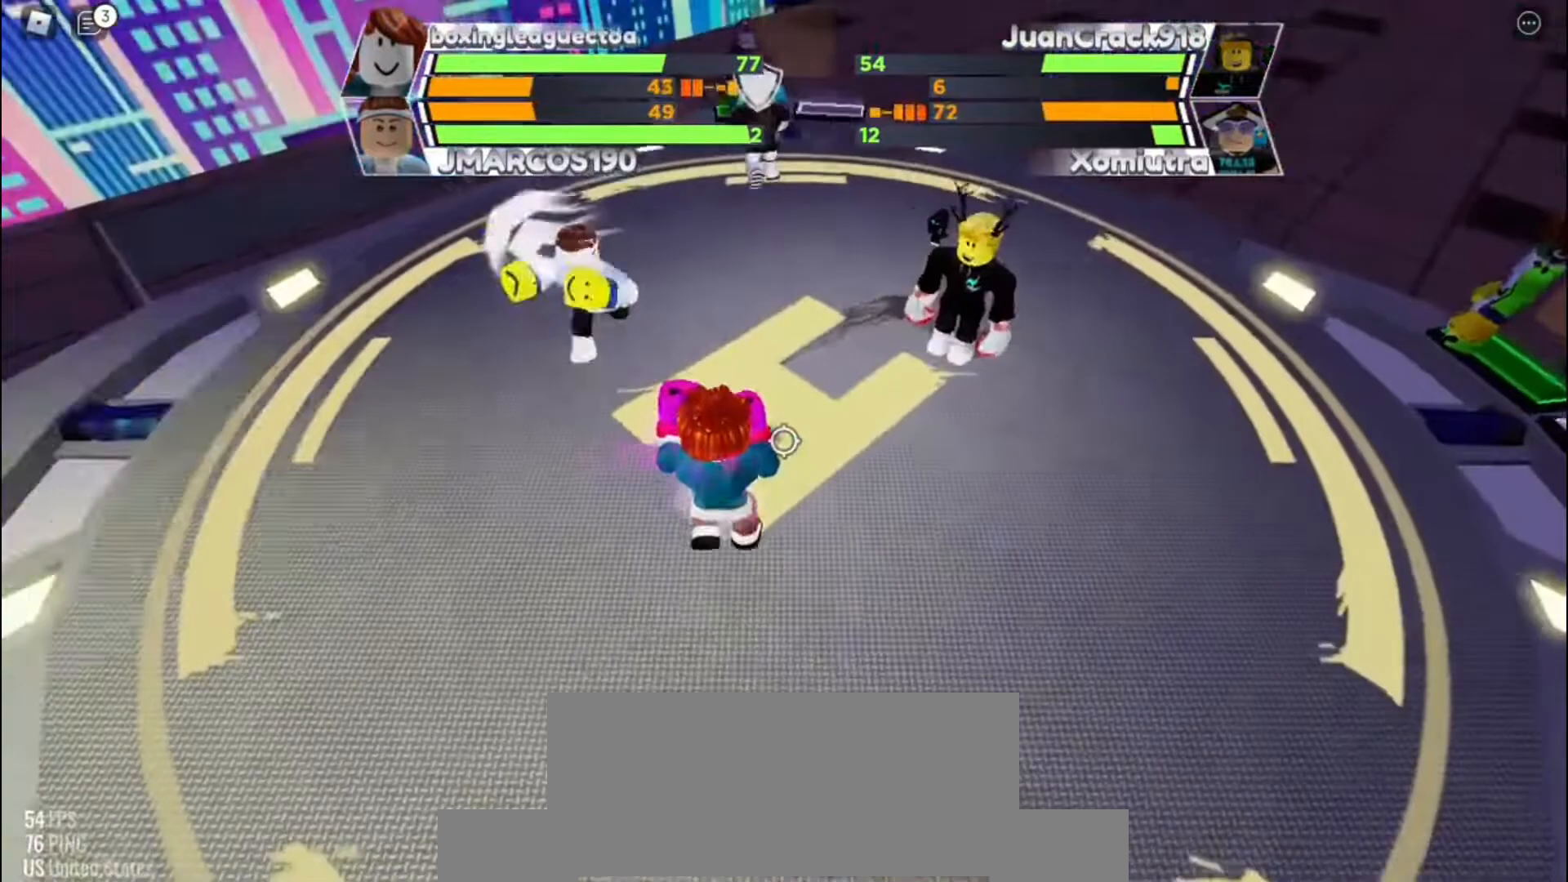
{"keys": ["space"], "events": []}
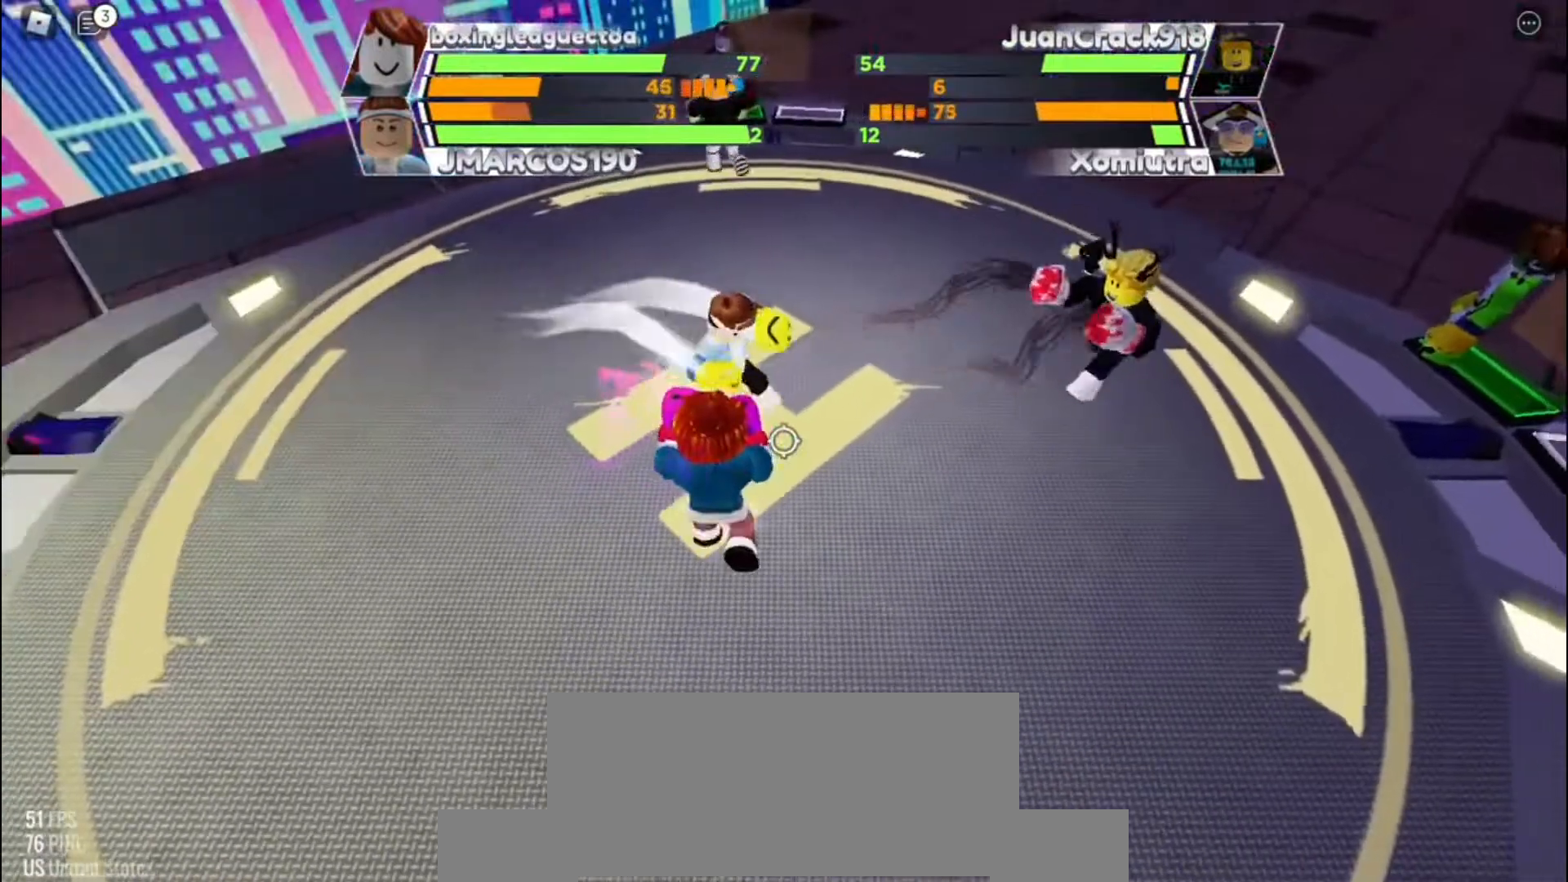
{"keys": ["space"], "events": []}
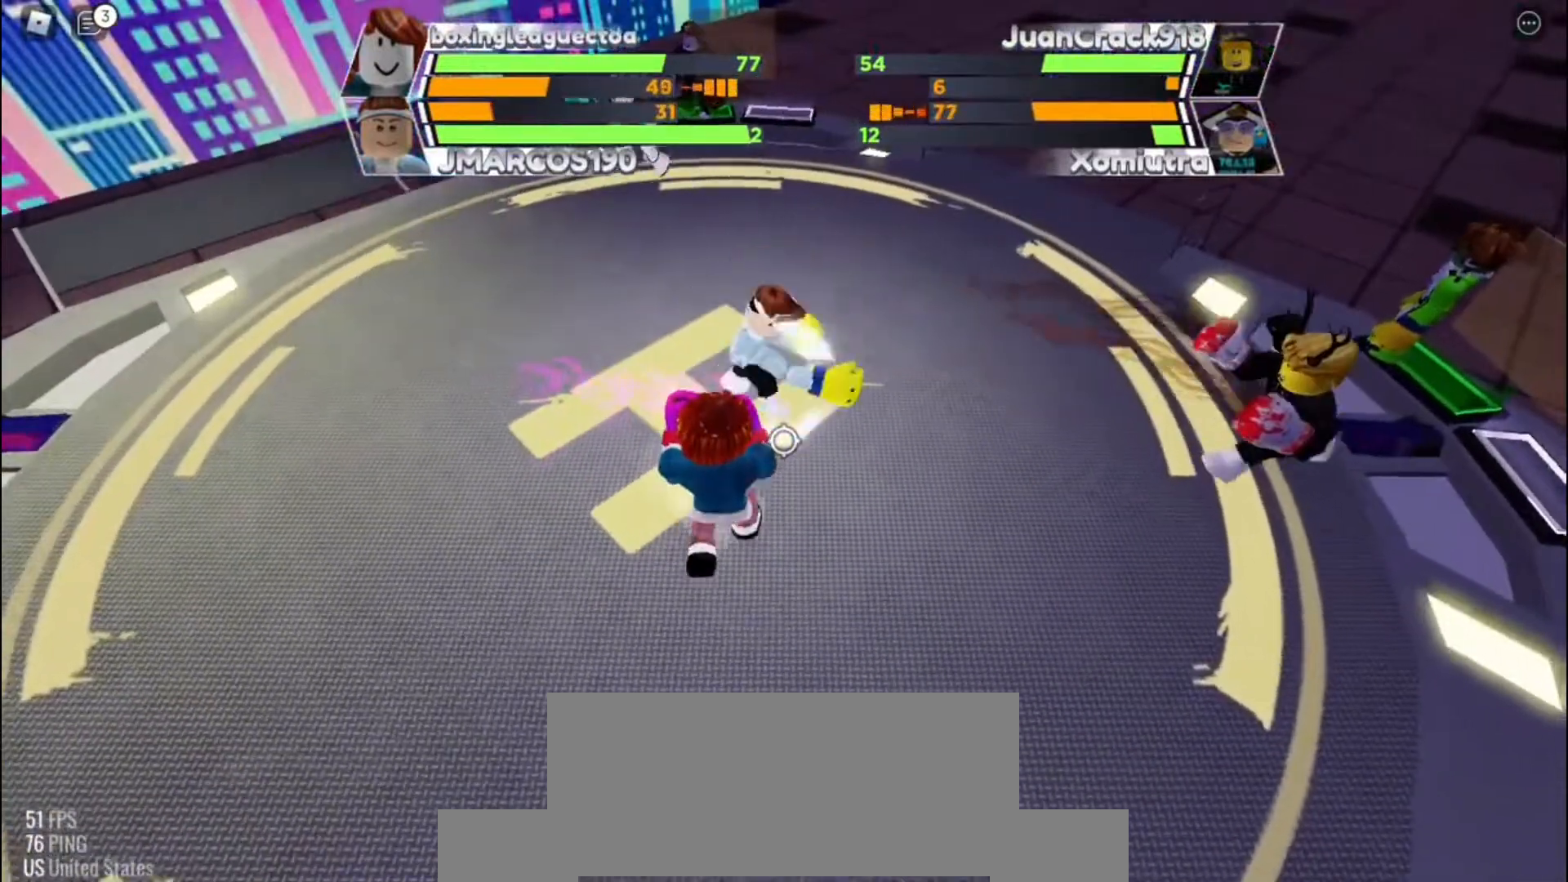
{"keys": ["space"], "events": []}
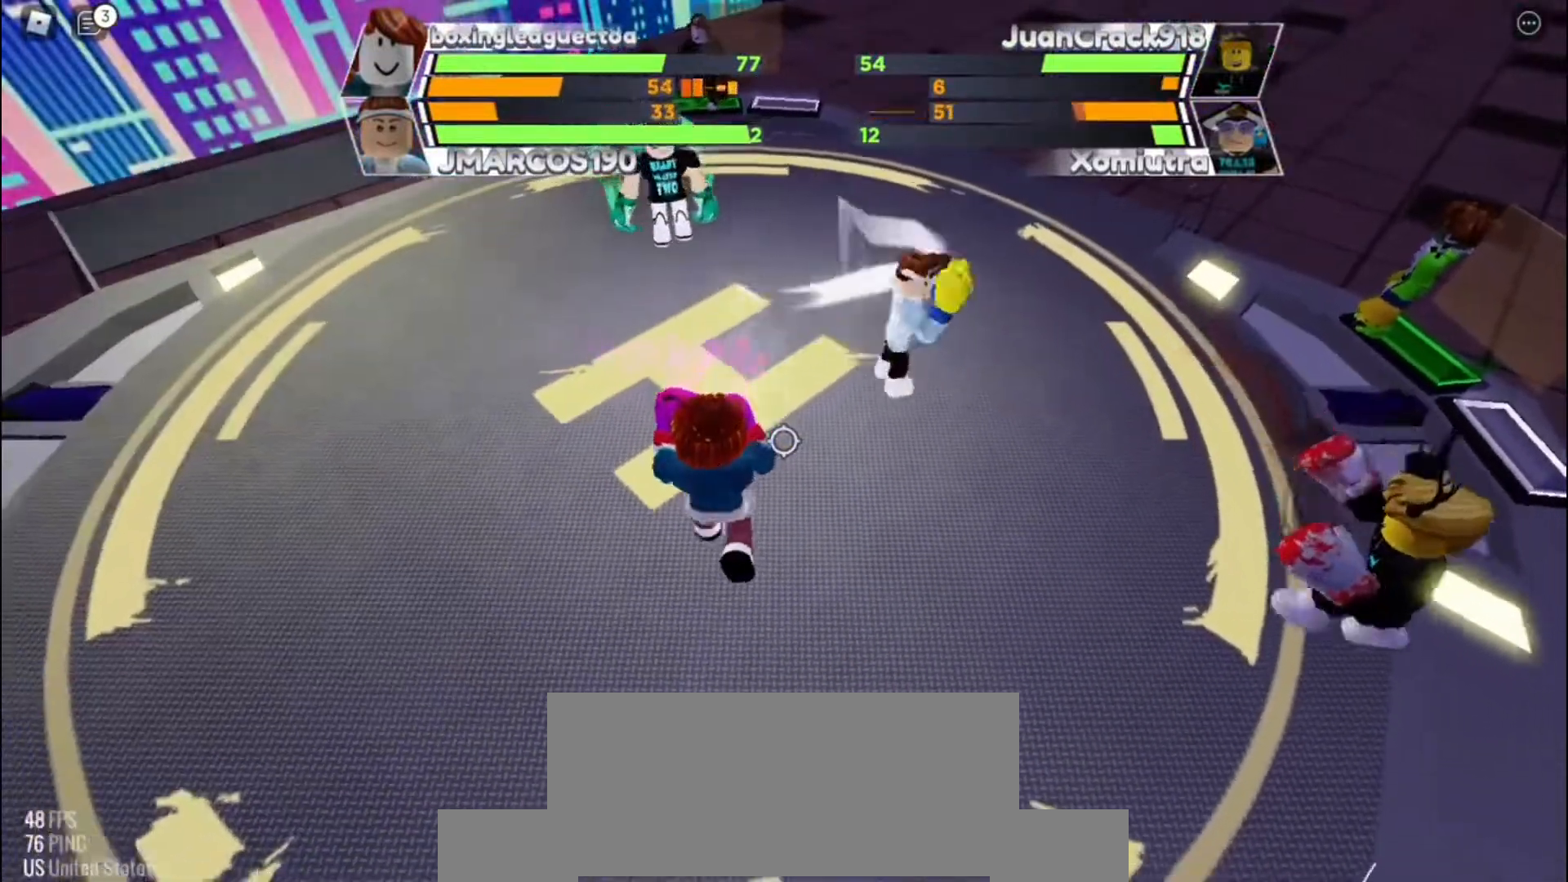
{"keys": ["space"], "events": []}
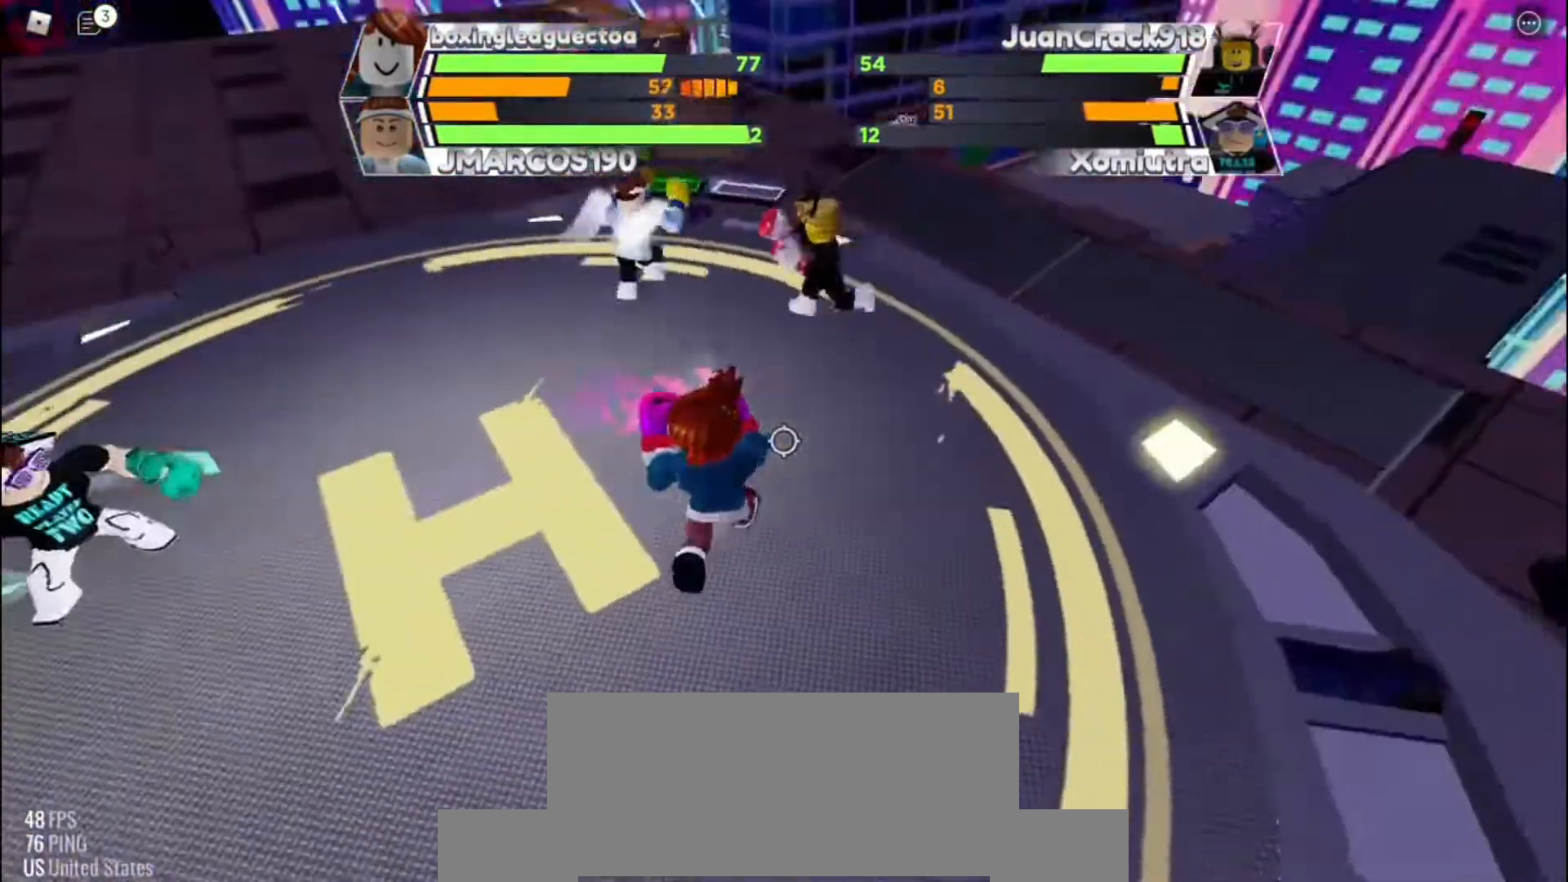
{"keys": ["space"], "events": []}
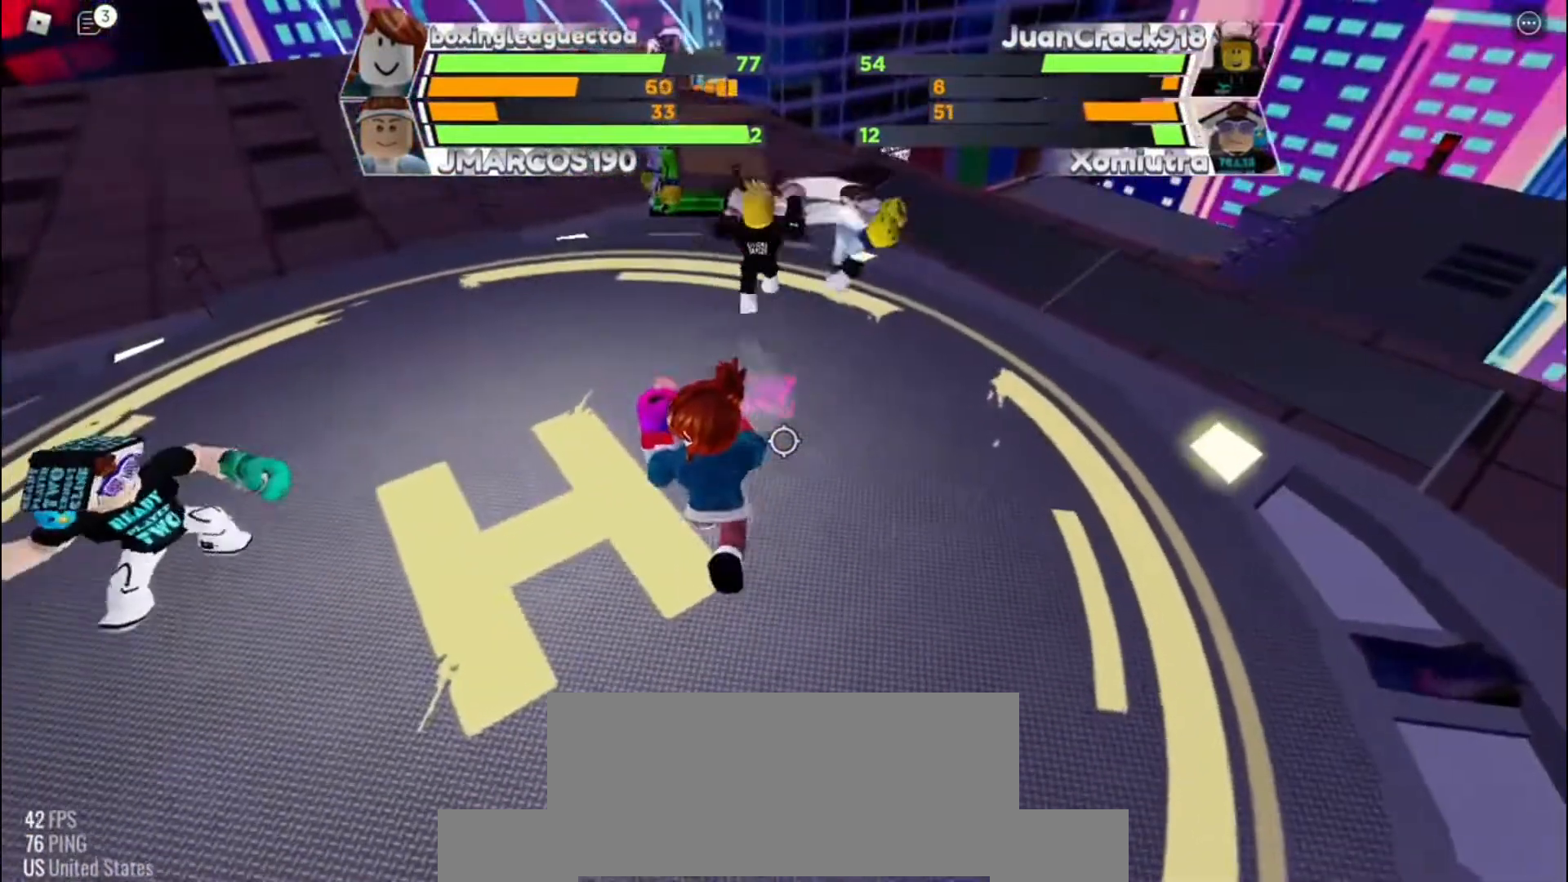
{"keys": ["space"], "events": []}
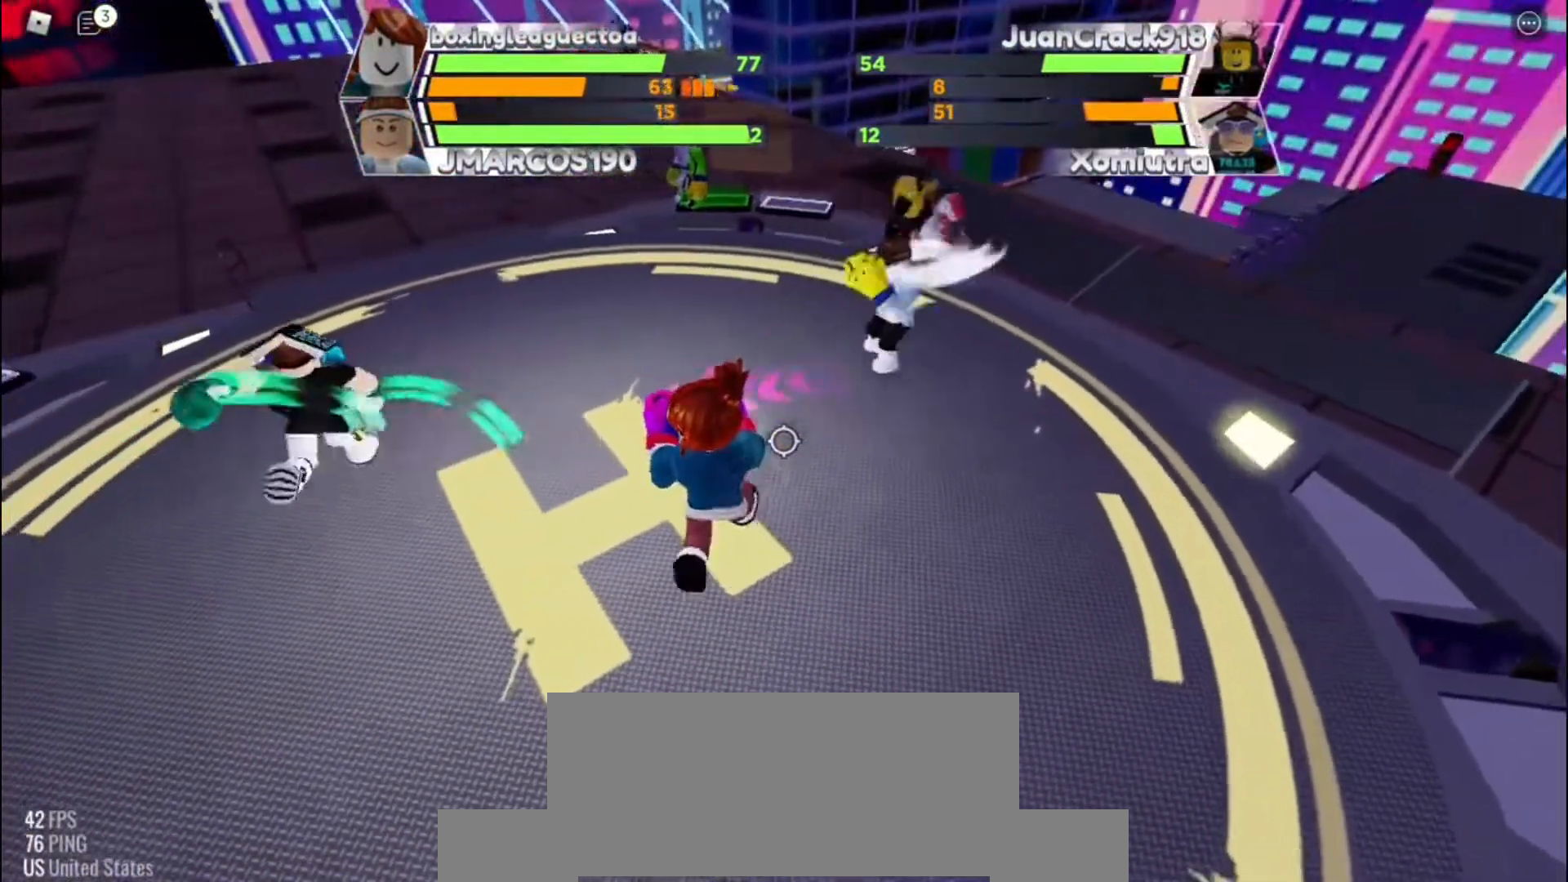
{"keys": ["space"], "events": []}
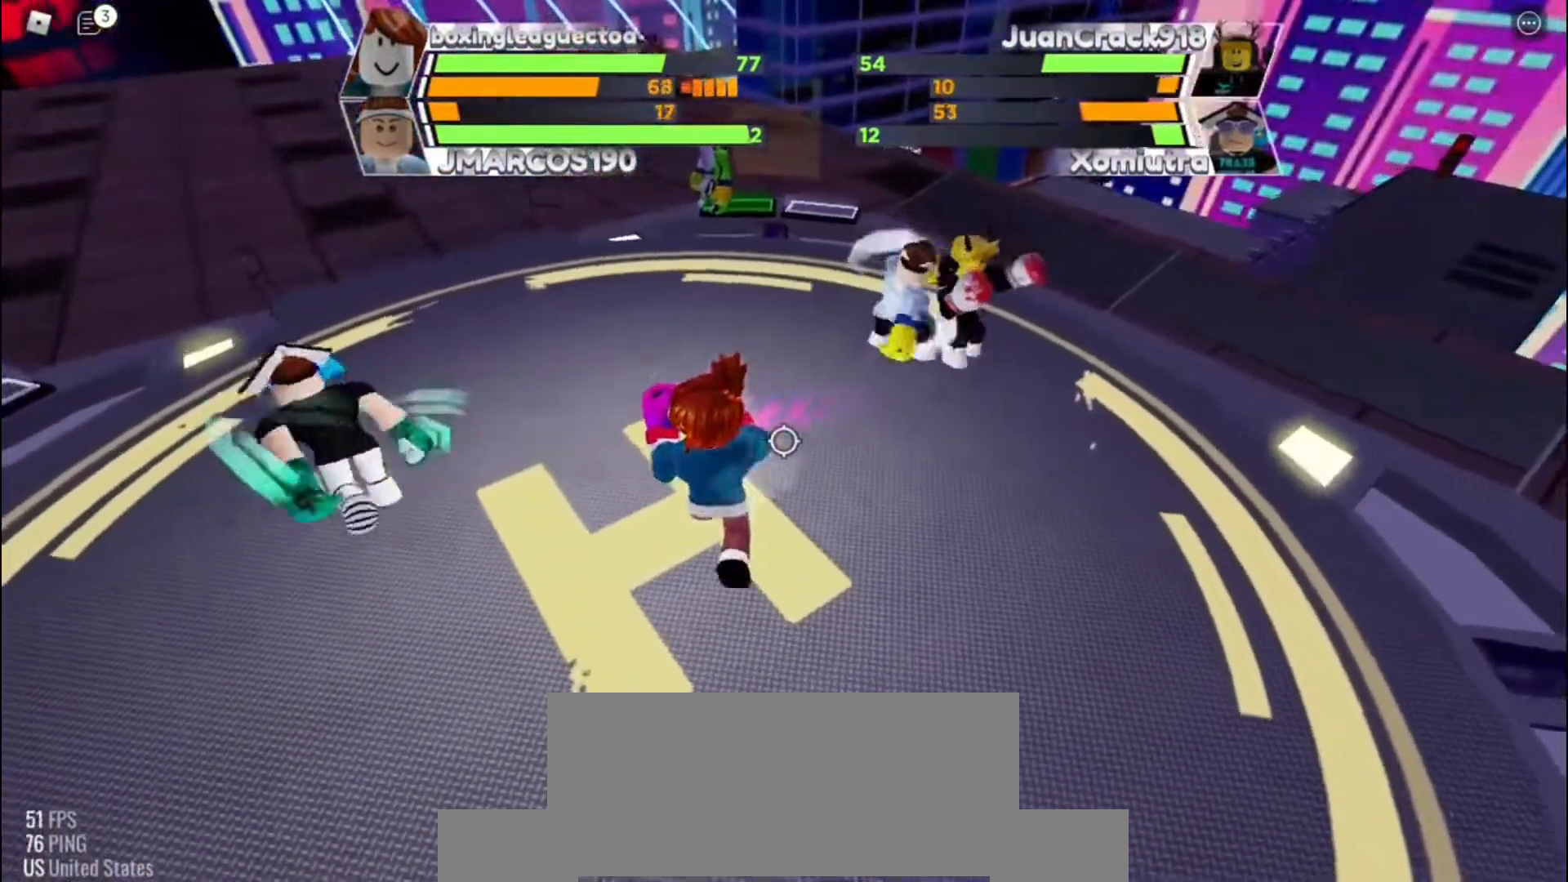
{"keys": ["space"], "events": []}
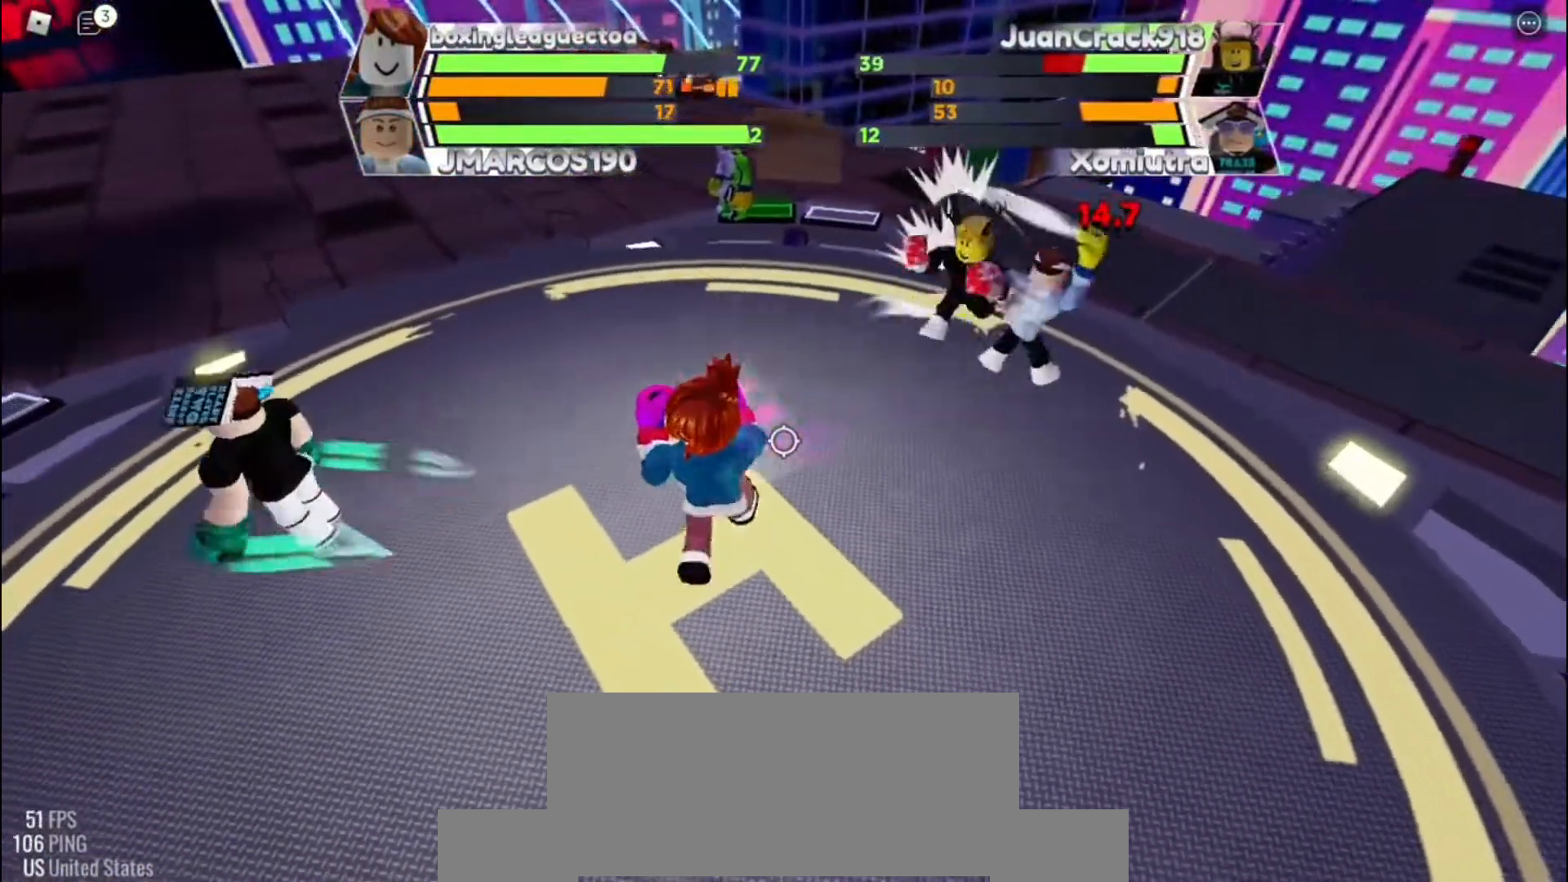
{"keys": ["space"], "events": []}
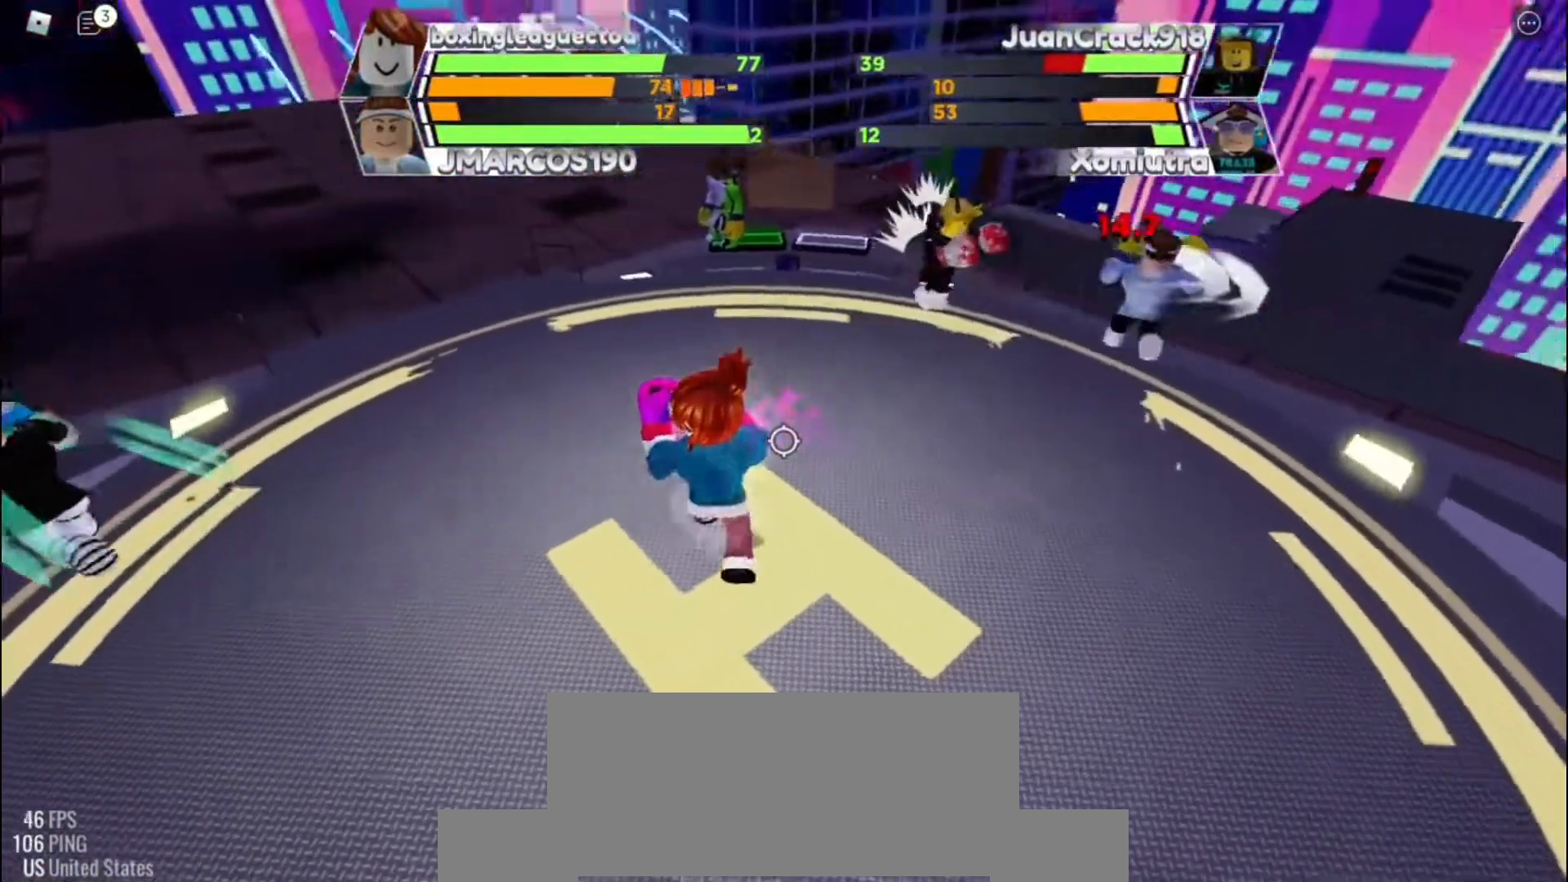
{"keys": ["space"], "events": []}
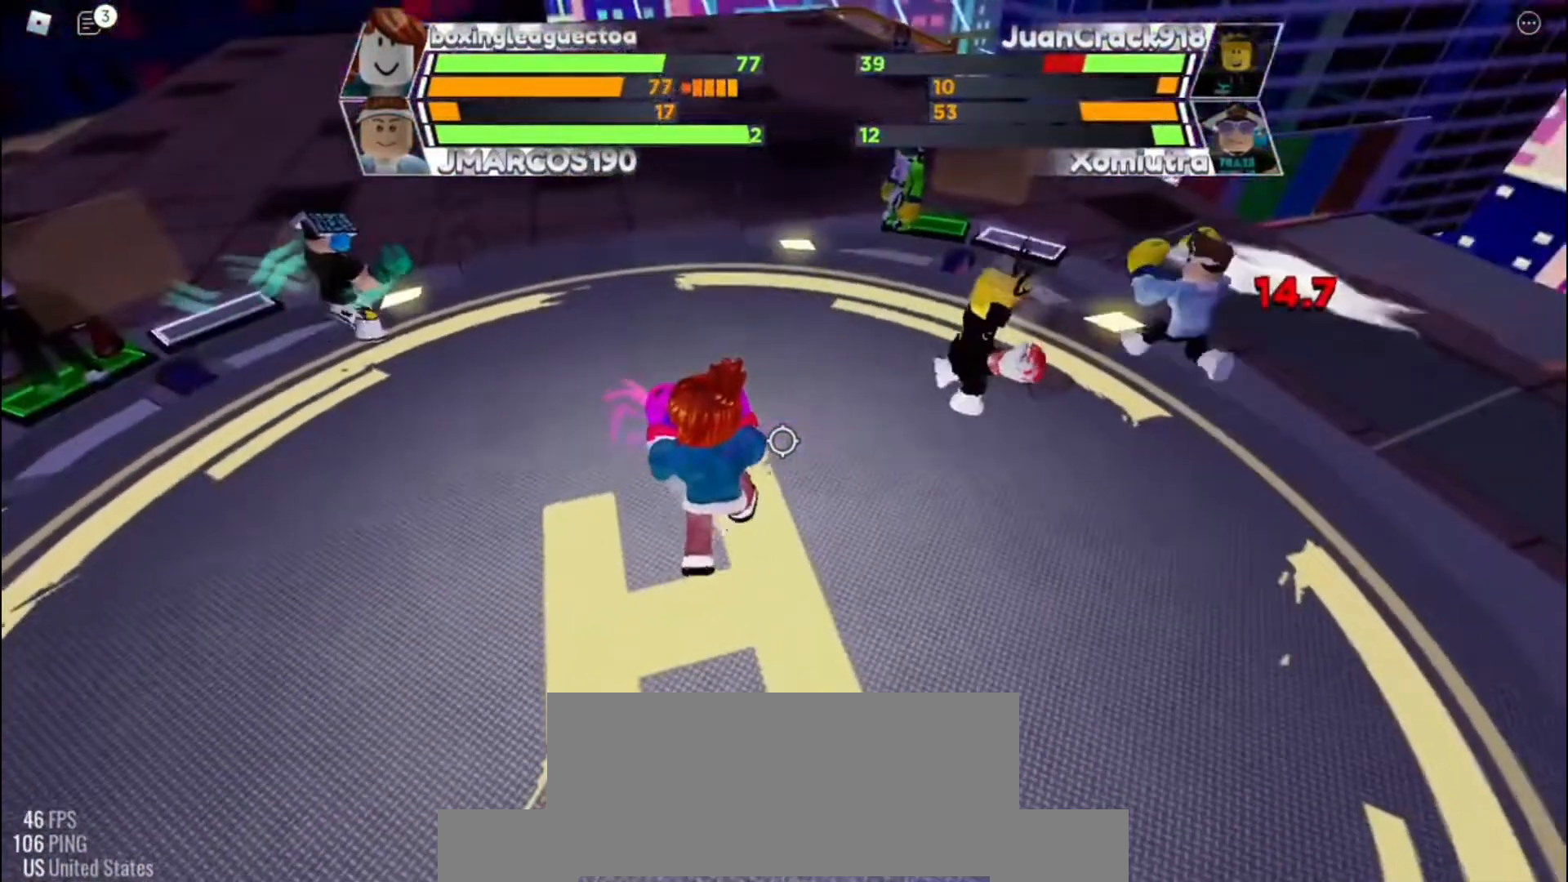
{"keys": ["space"], "events": []}
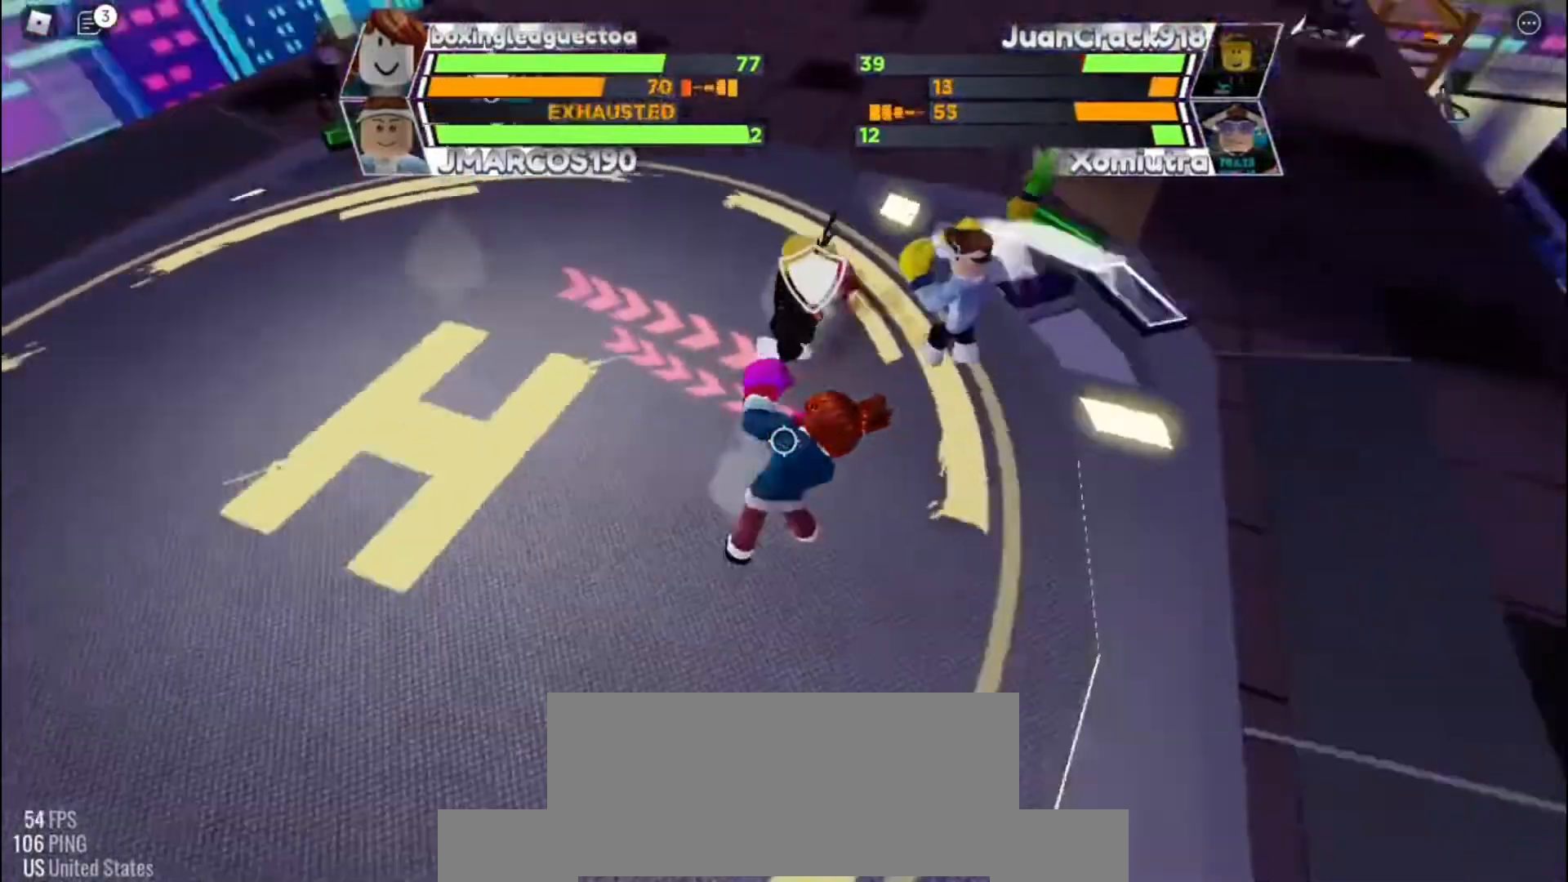
{"keys": [], "events": [[100, "space", "up"]]}
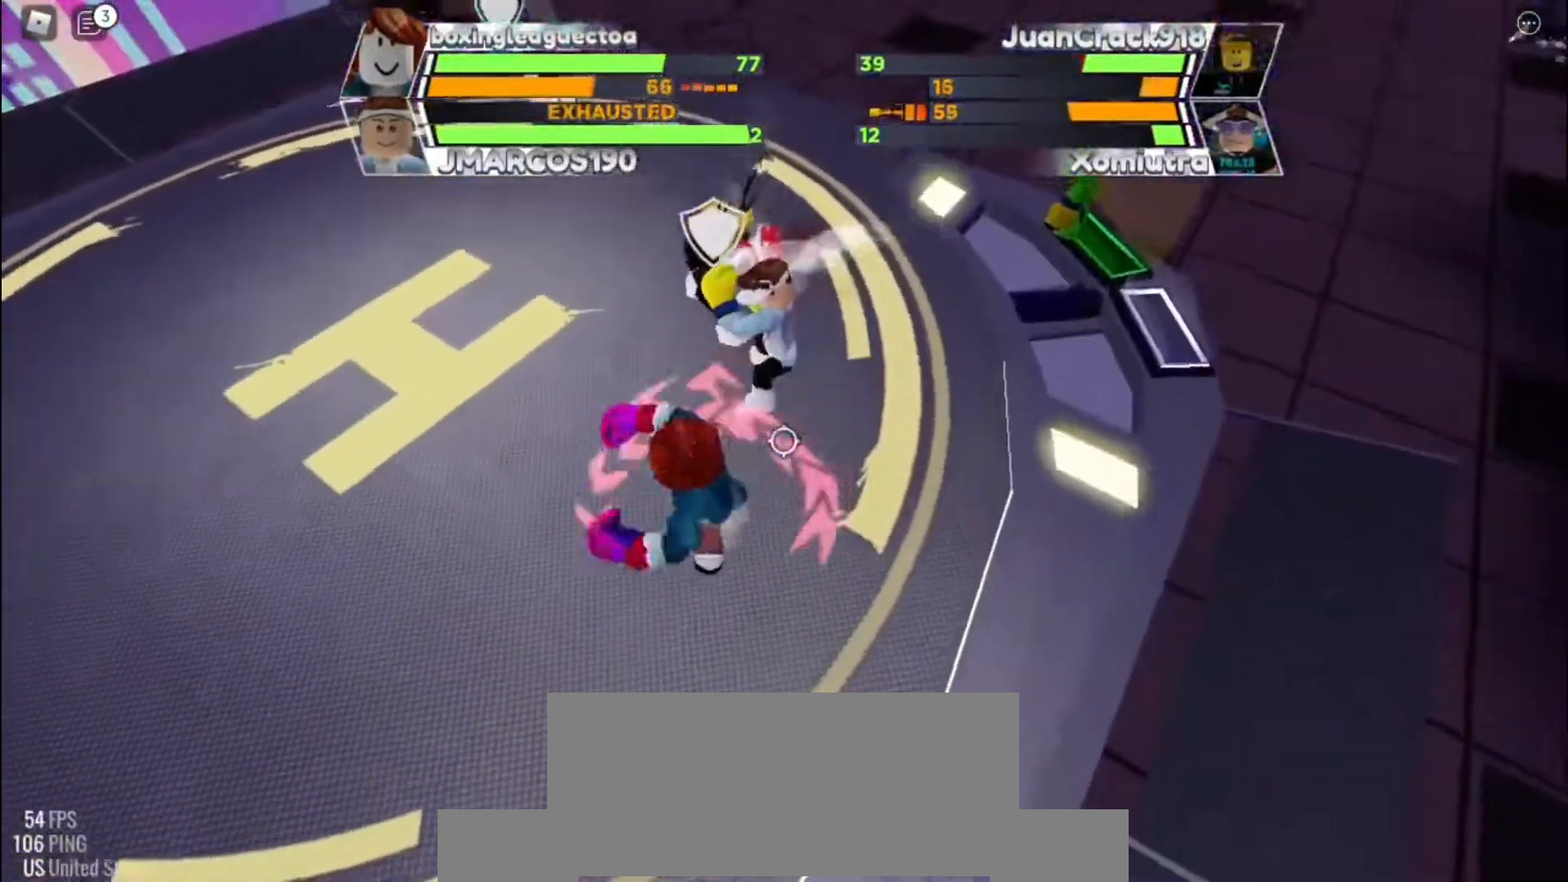
{"keys": ["f"], "events": [[467, "f", "down"]]}
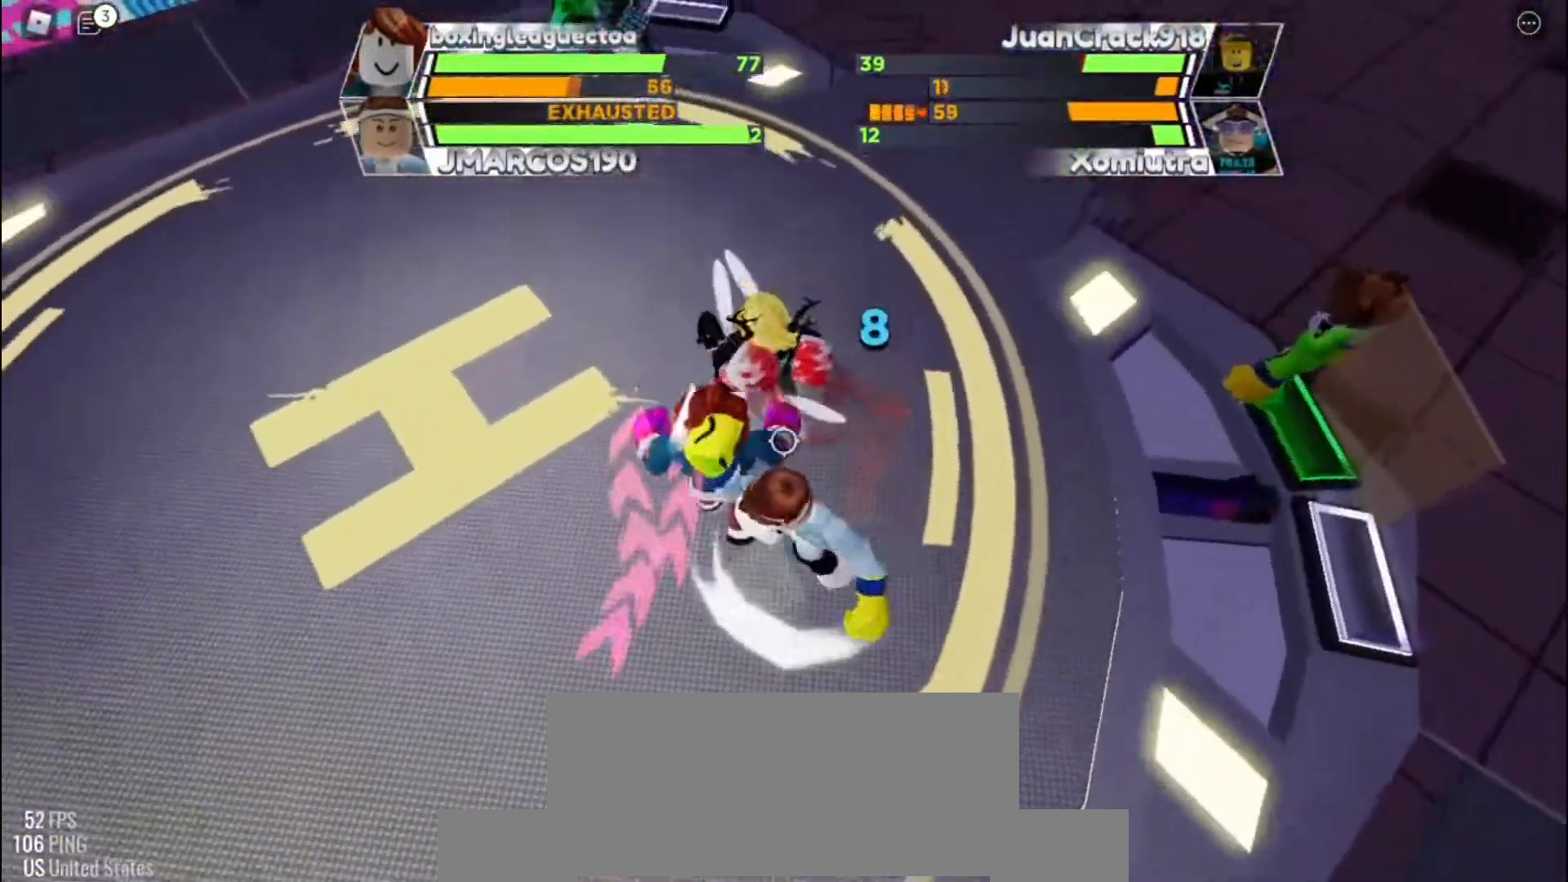
{"keys": [], "events": [[133, "f", "up"], [267, "r", "down"], [433, "r", "up"]]}
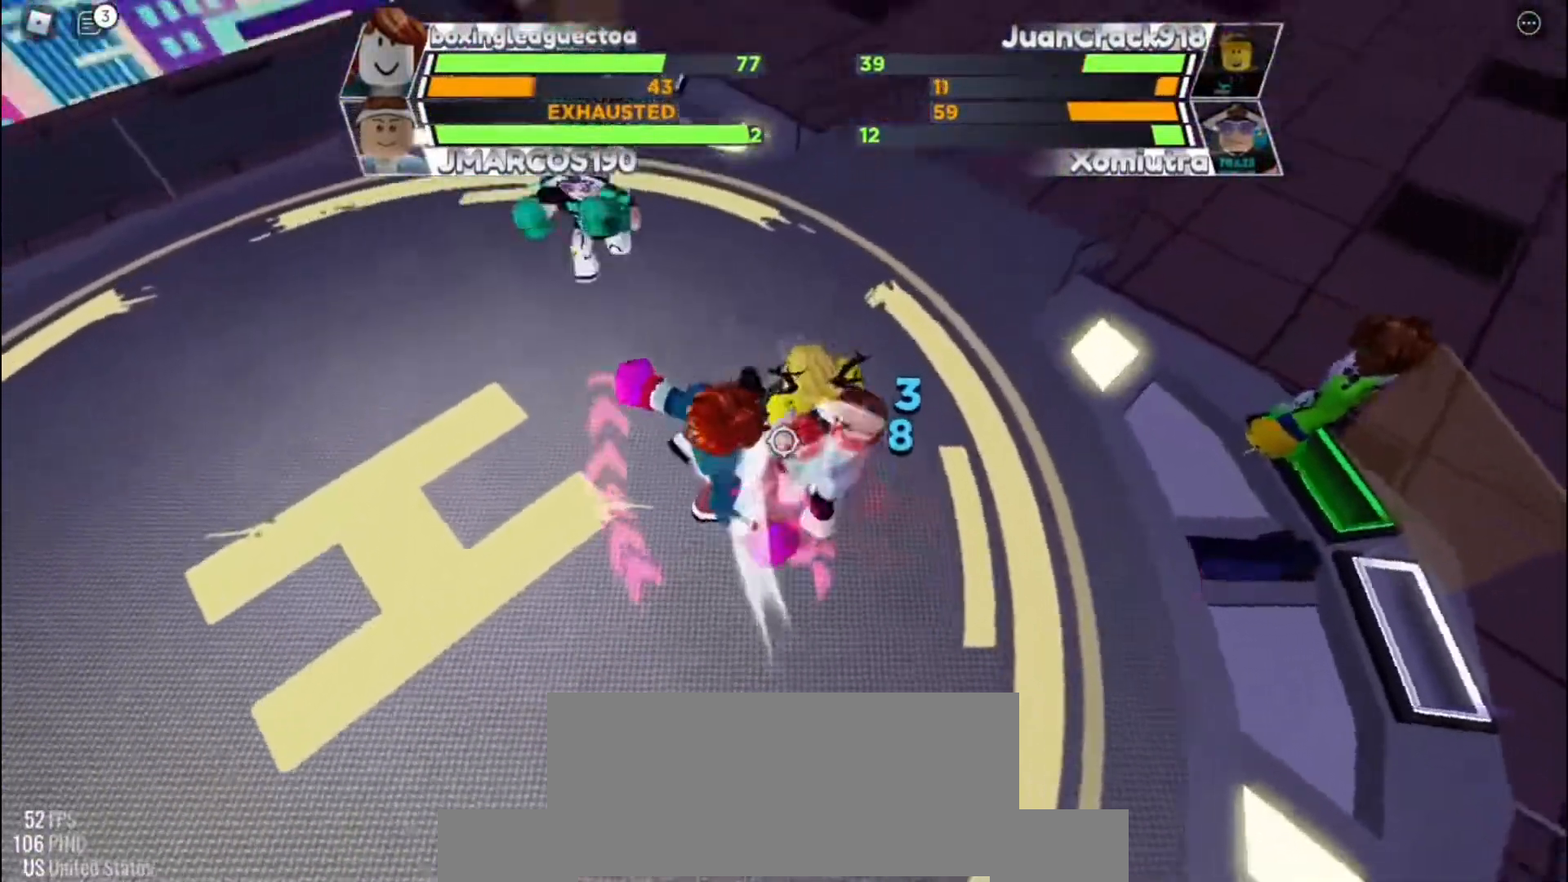
{"keys": [], "events": []}
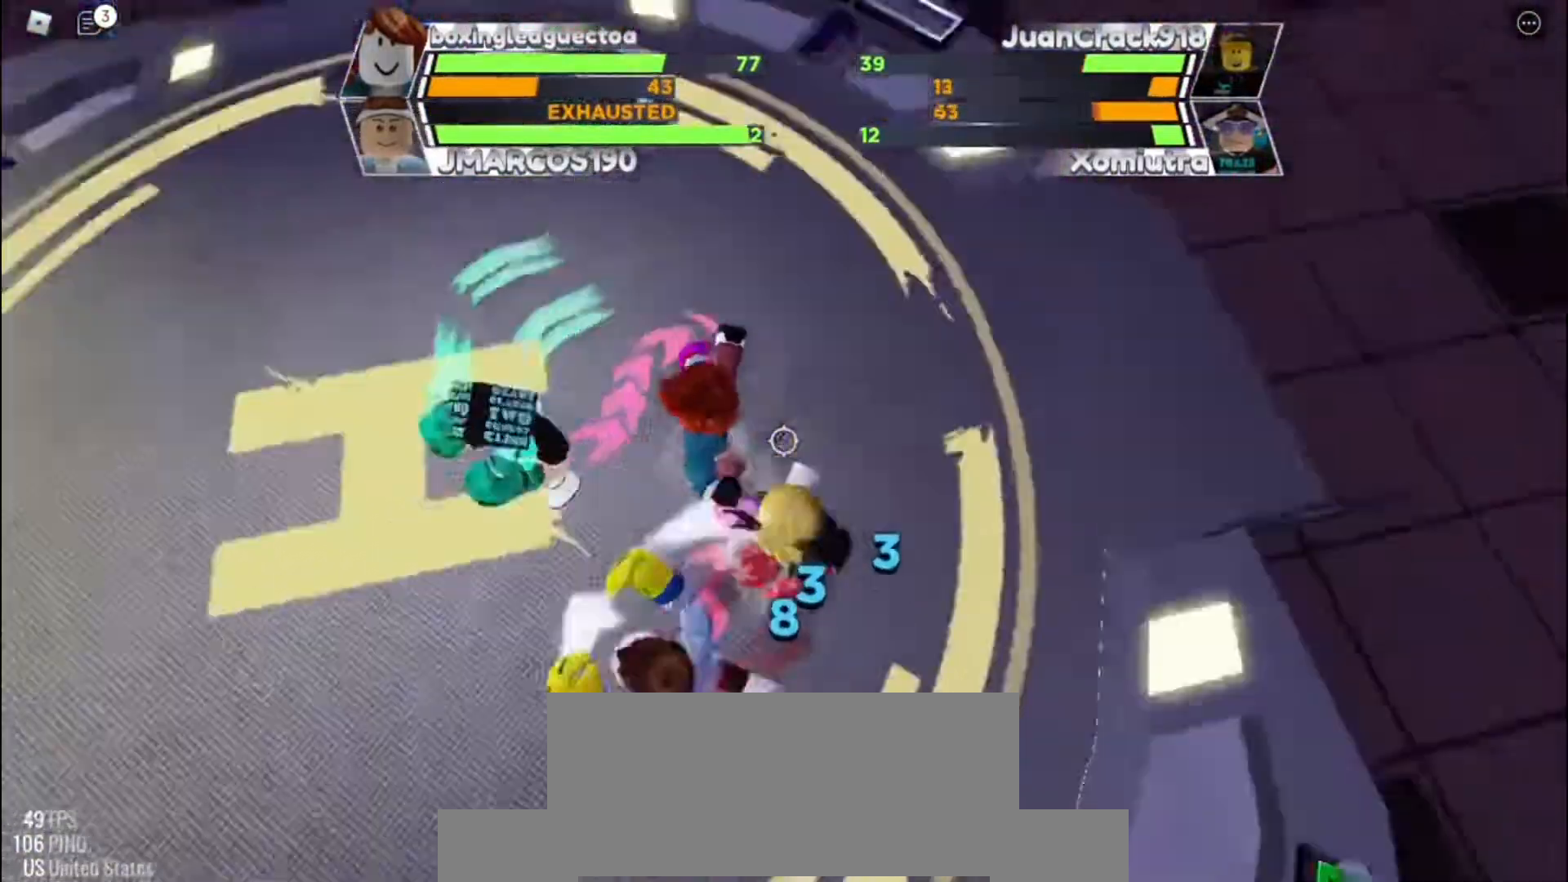
{"keys": [], "events": []}
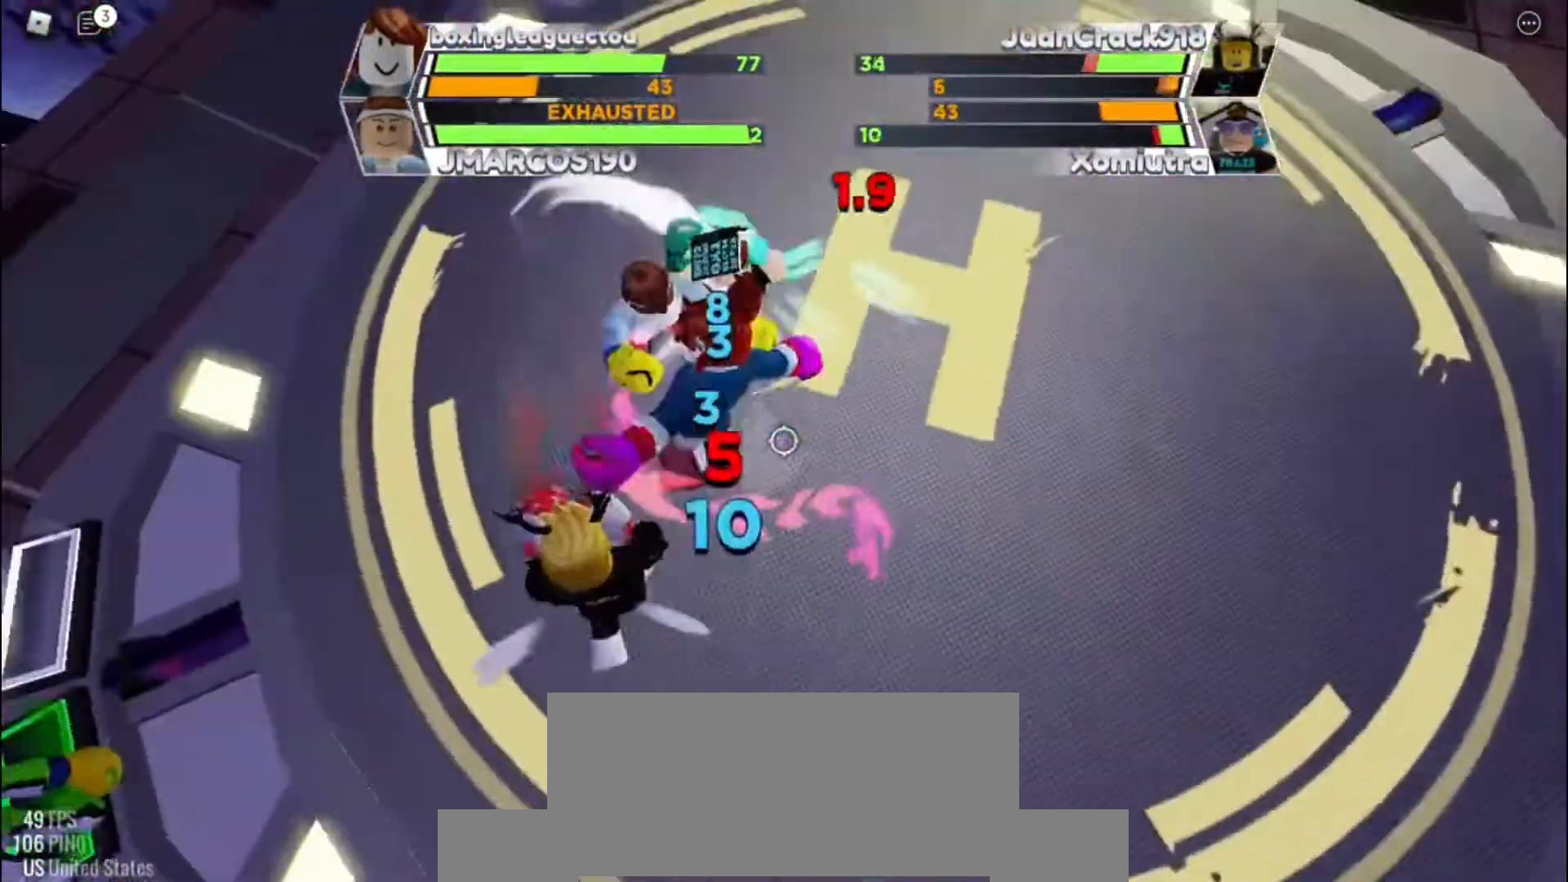
{"keys": [], "events": []}
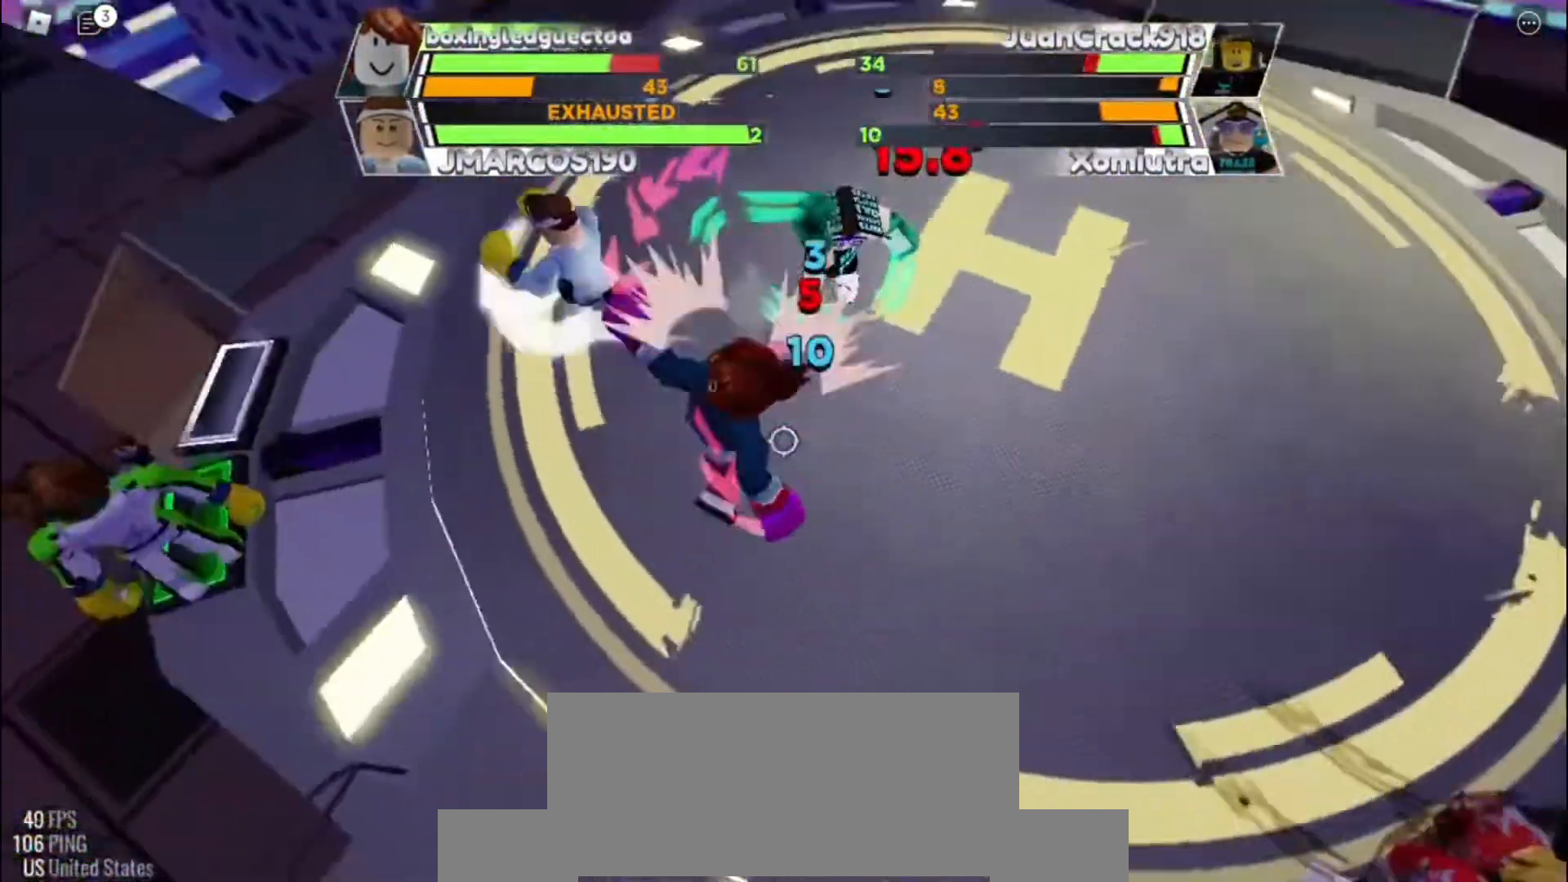
{"keys": [], "events": []}
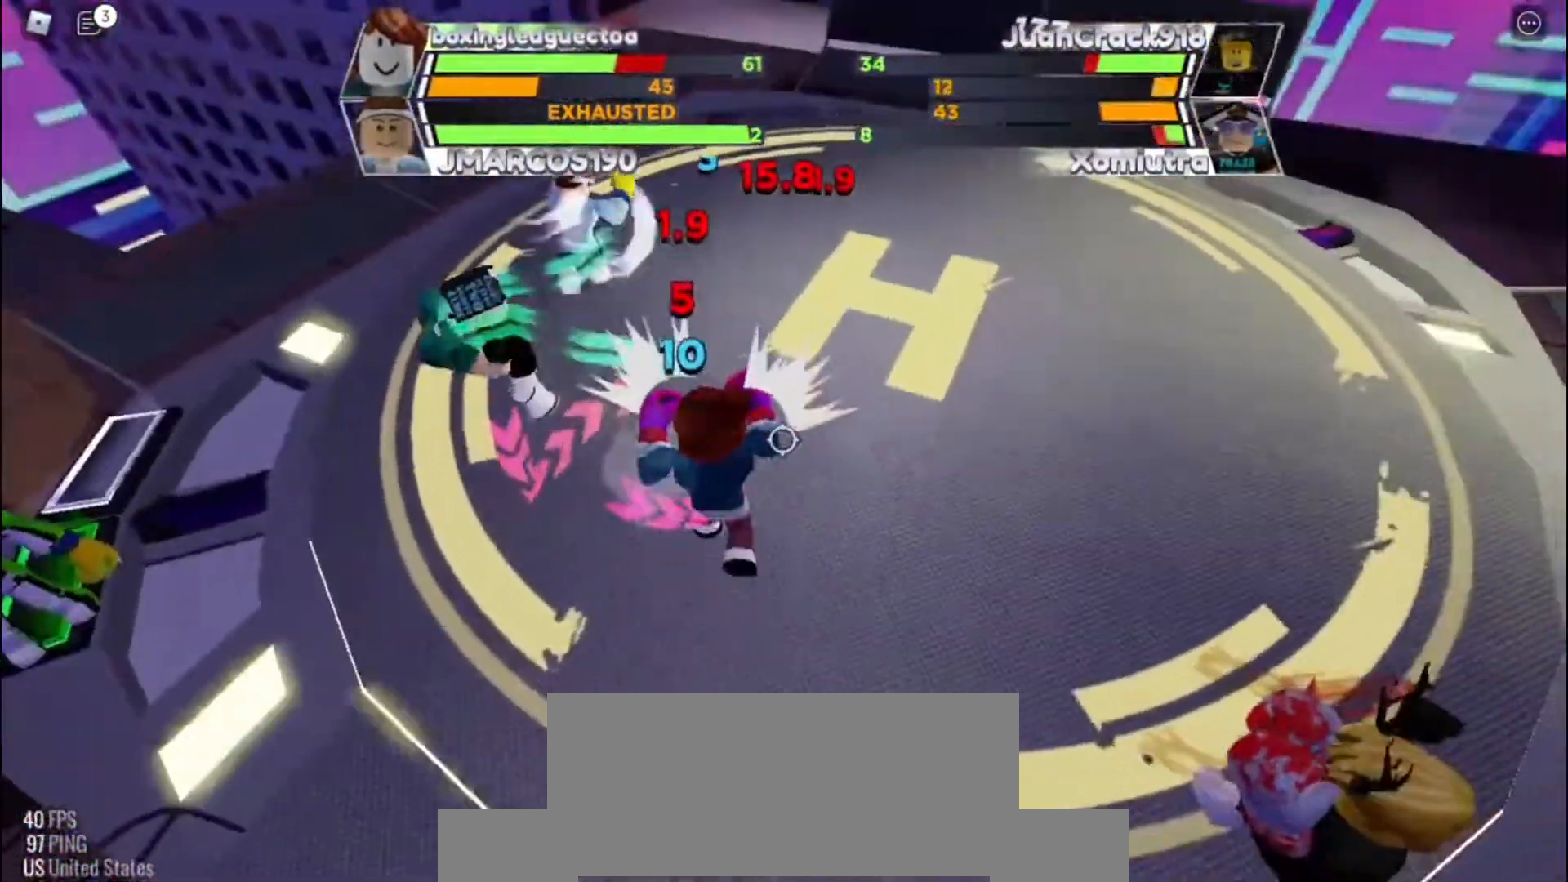
{"keys": [], "events": []}
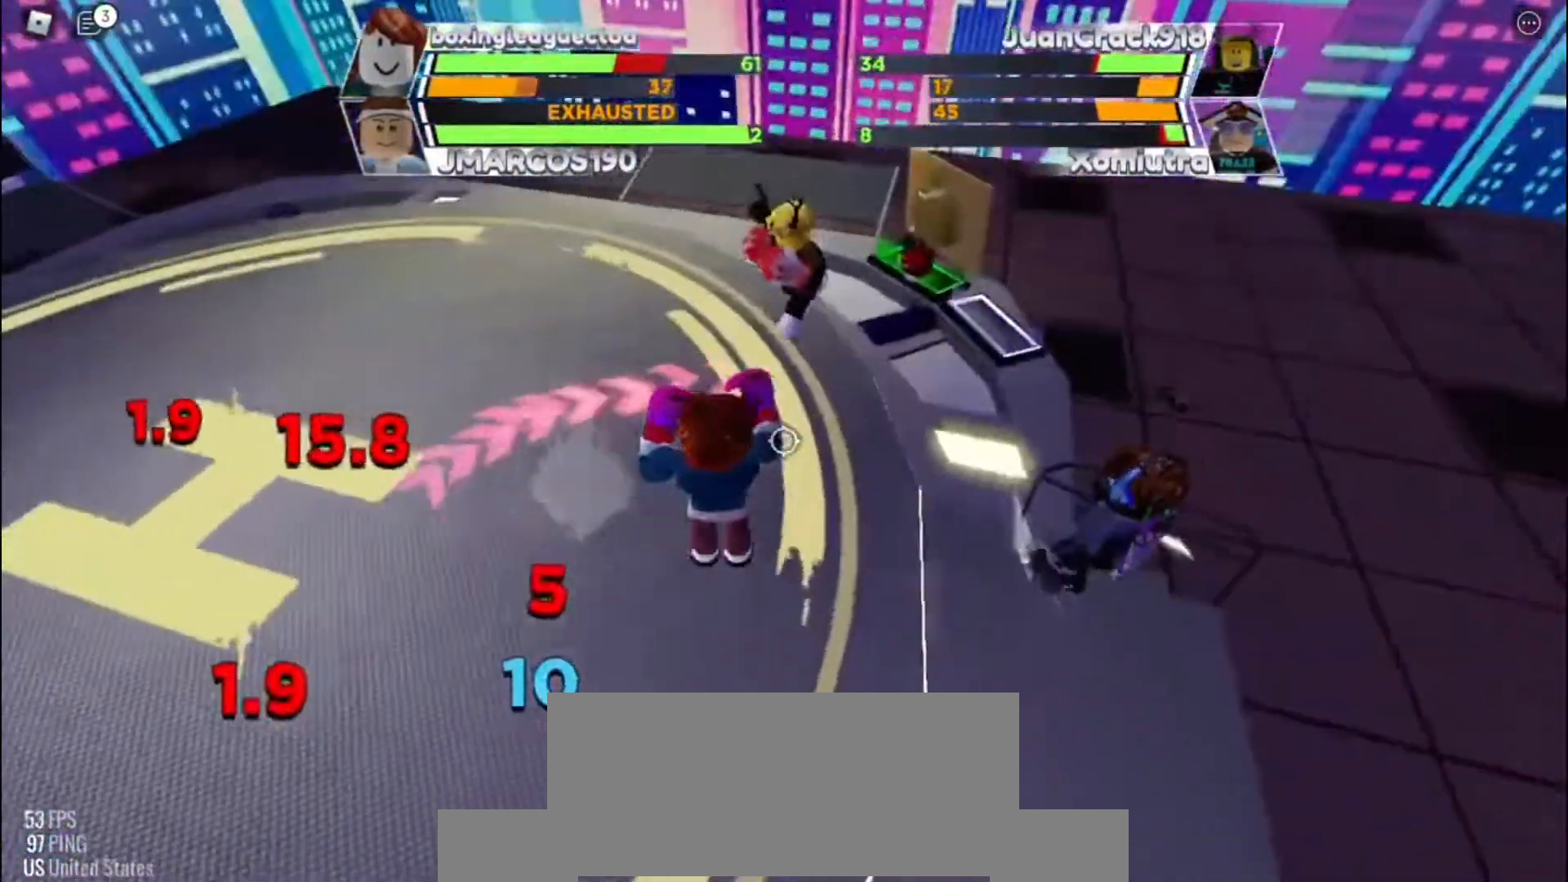
{"keys": [], "events": []}
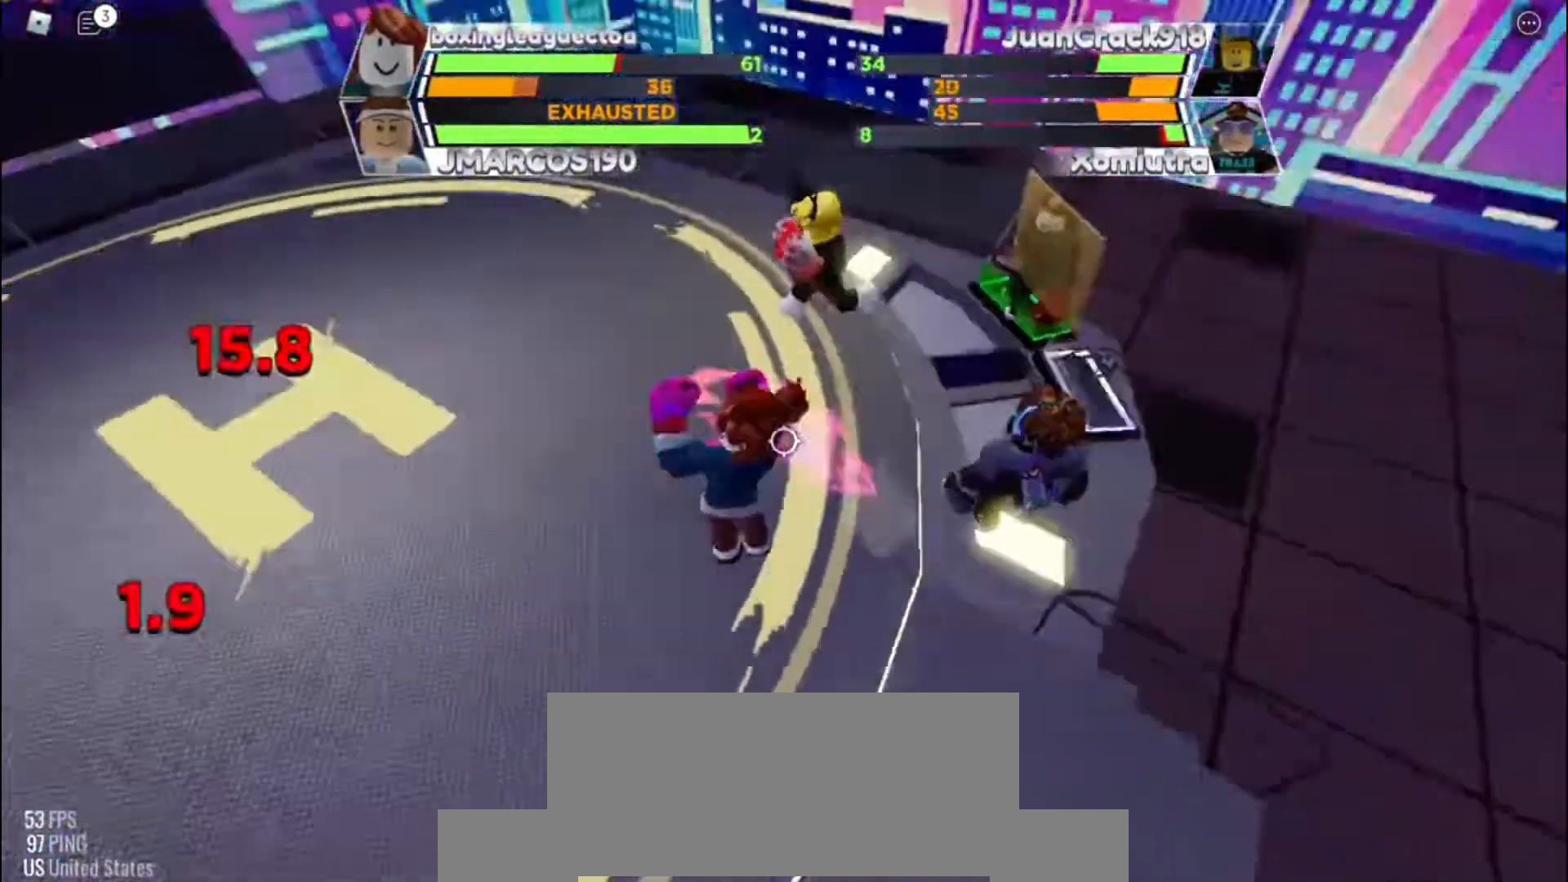
{"keys": ["space"], "events": [[300, "space", "down"]]}
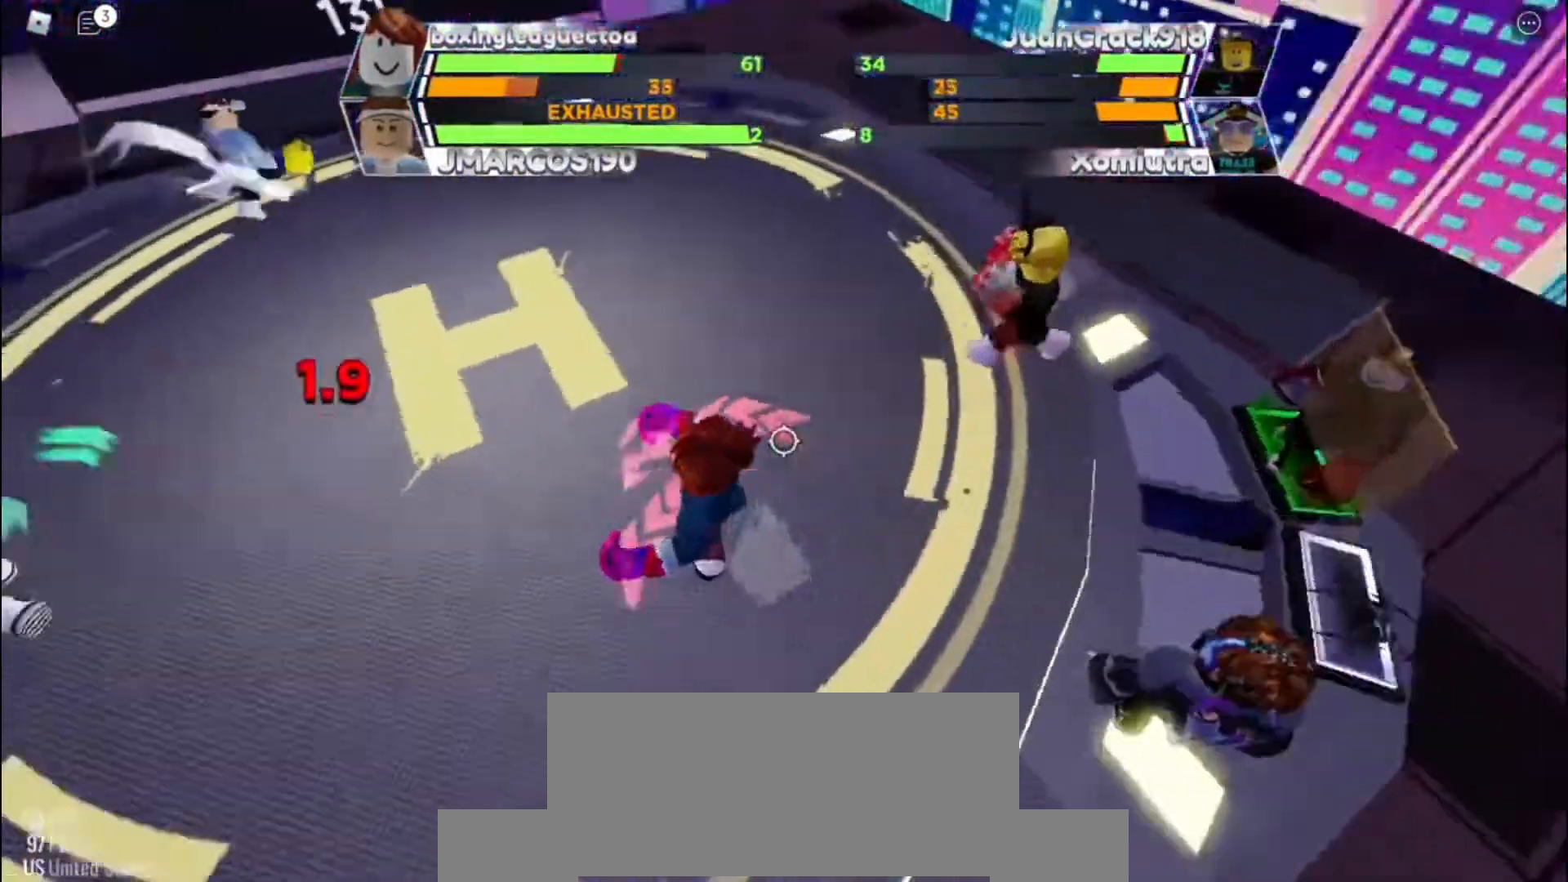
{"keys": ["space"], "events": []}
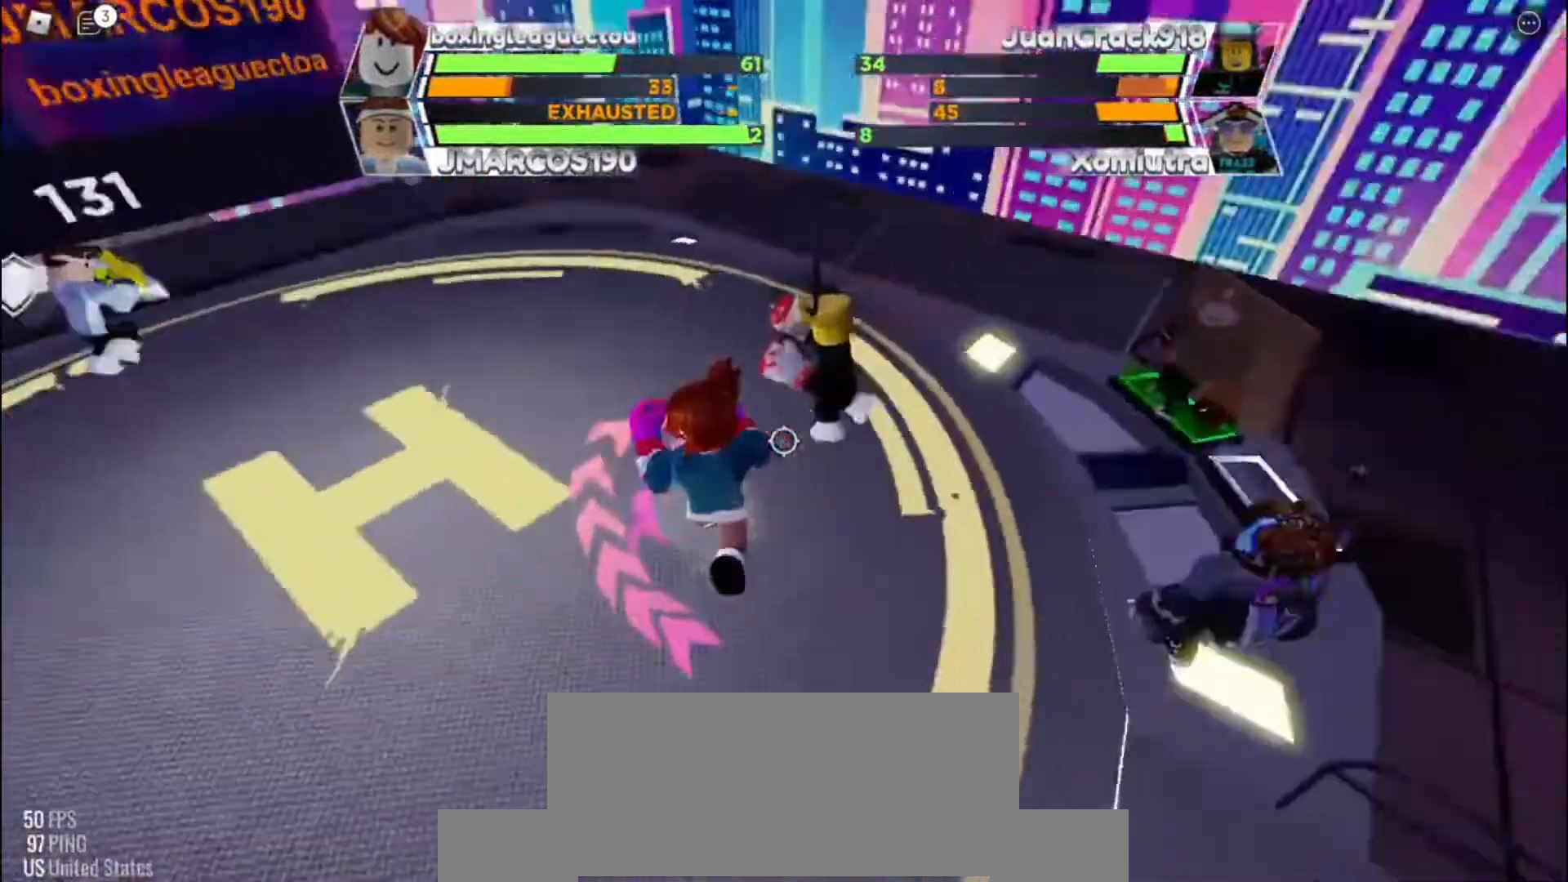
{"keys": [], "events": [[67, "space", "up"]]}
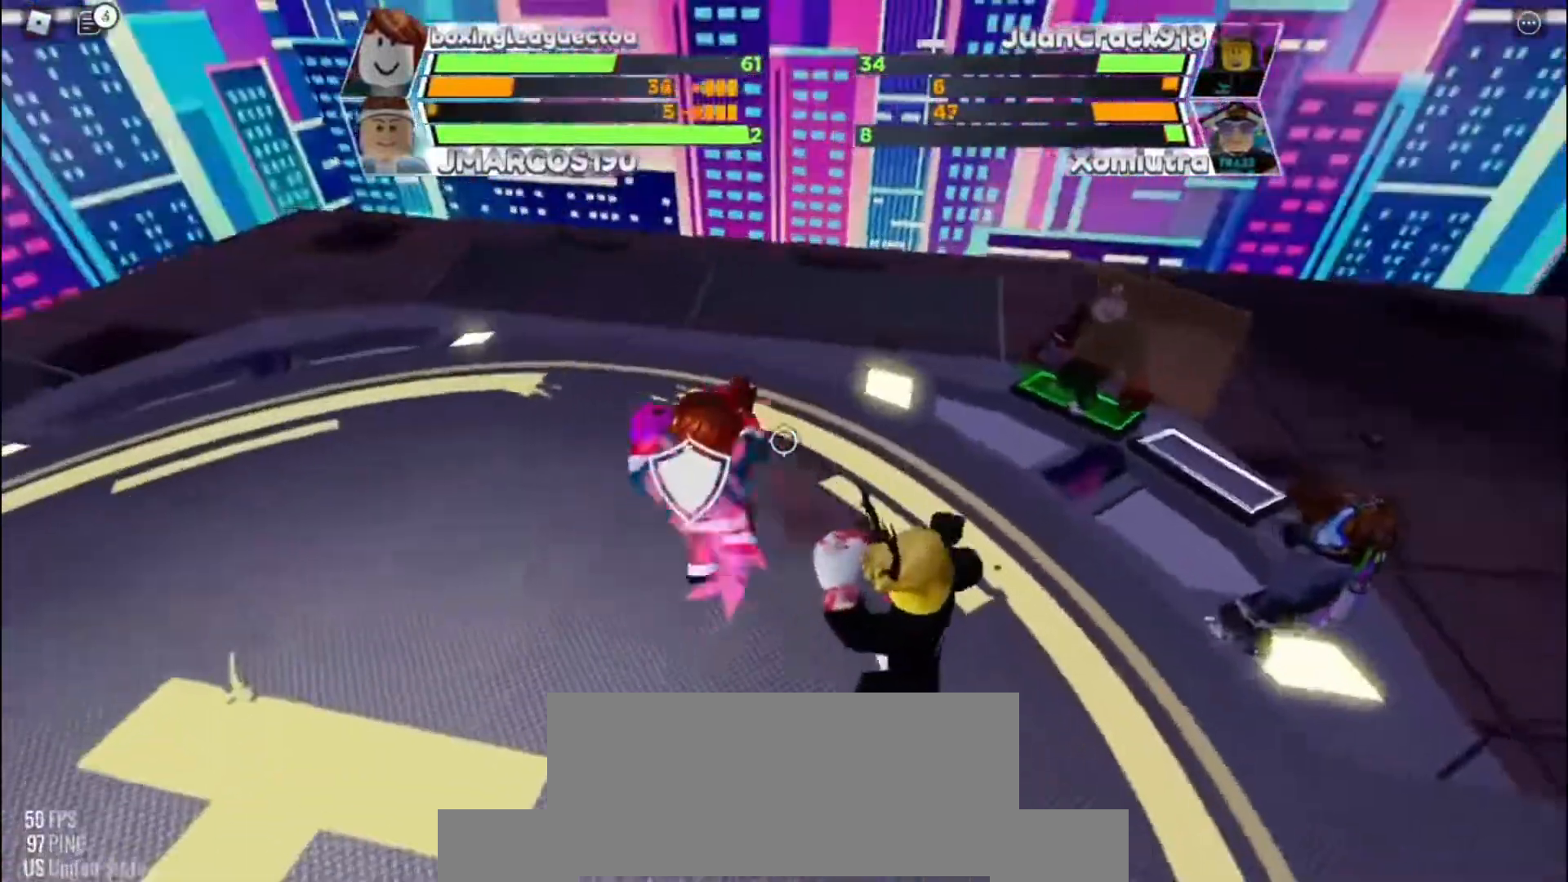
{"keys": [], "events": []}
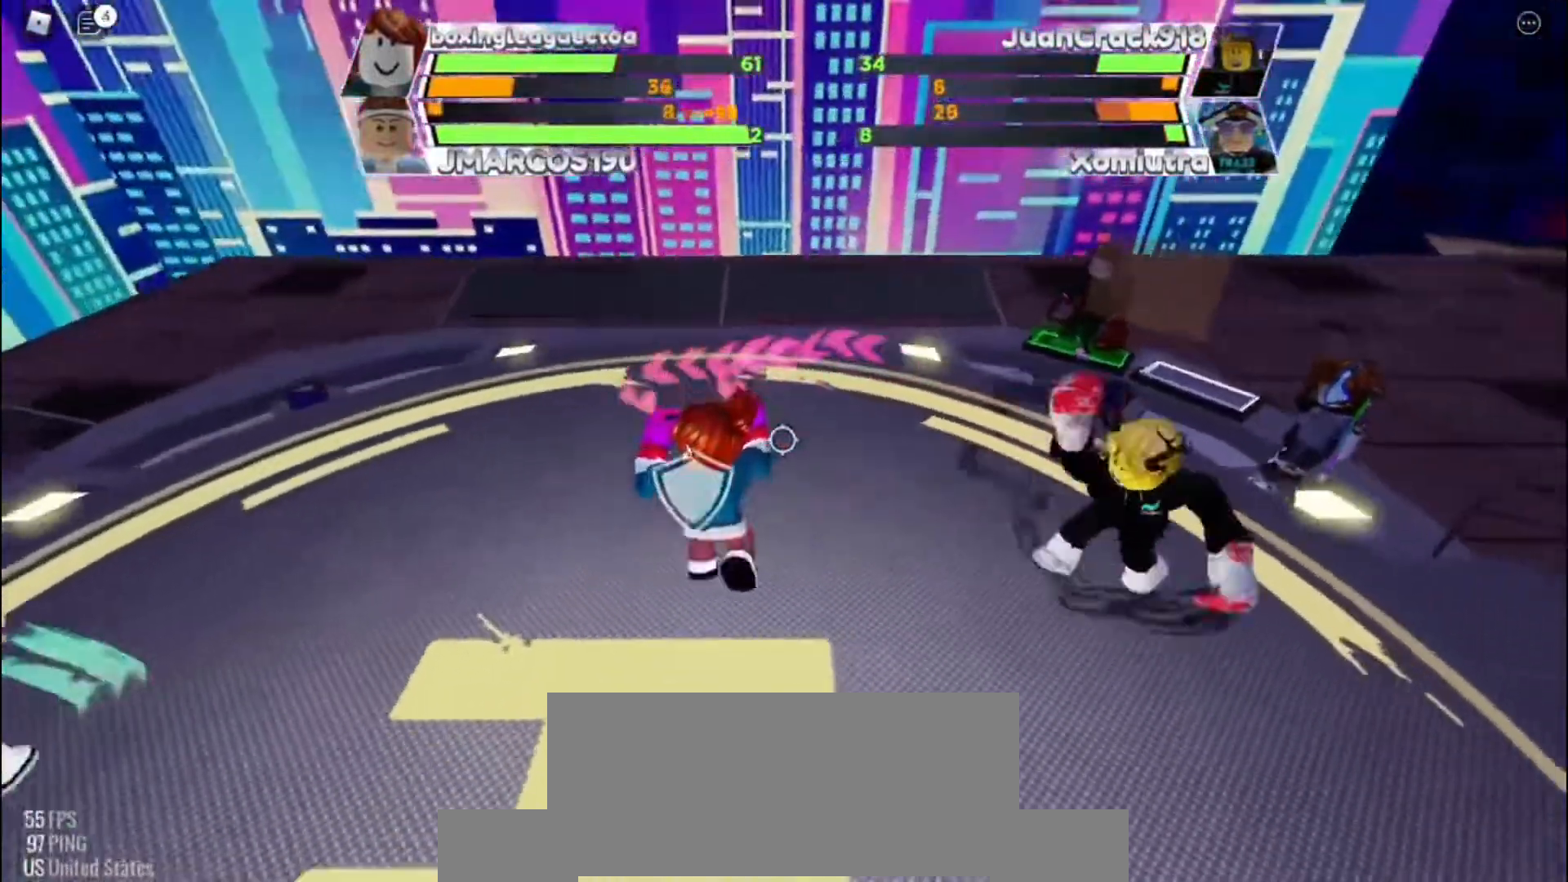
{"keys": [], "events": []}
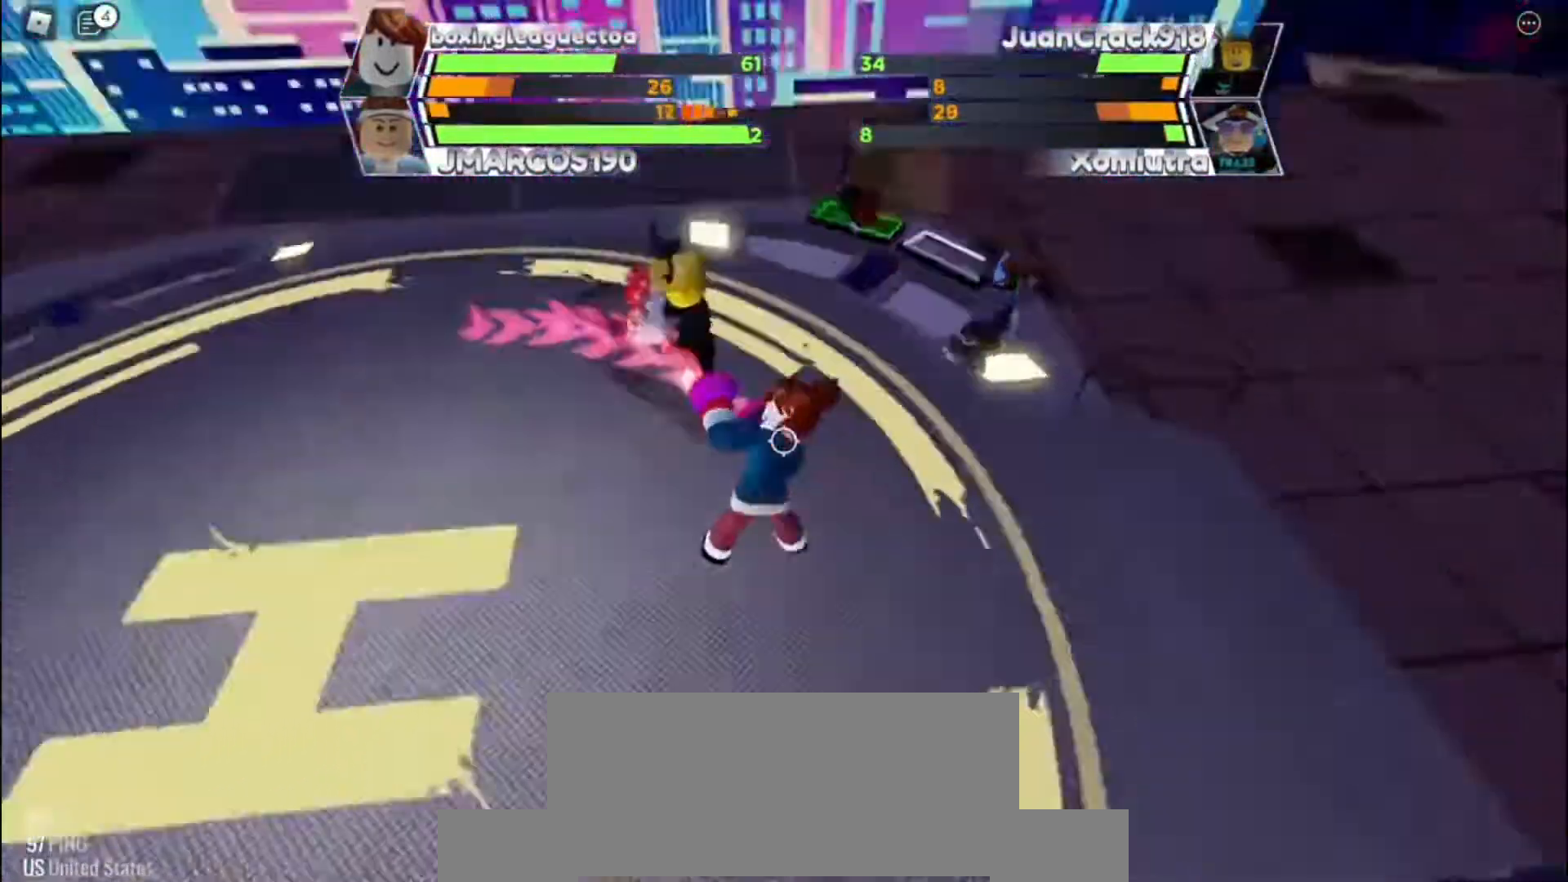
{"keys": [], "events": []}